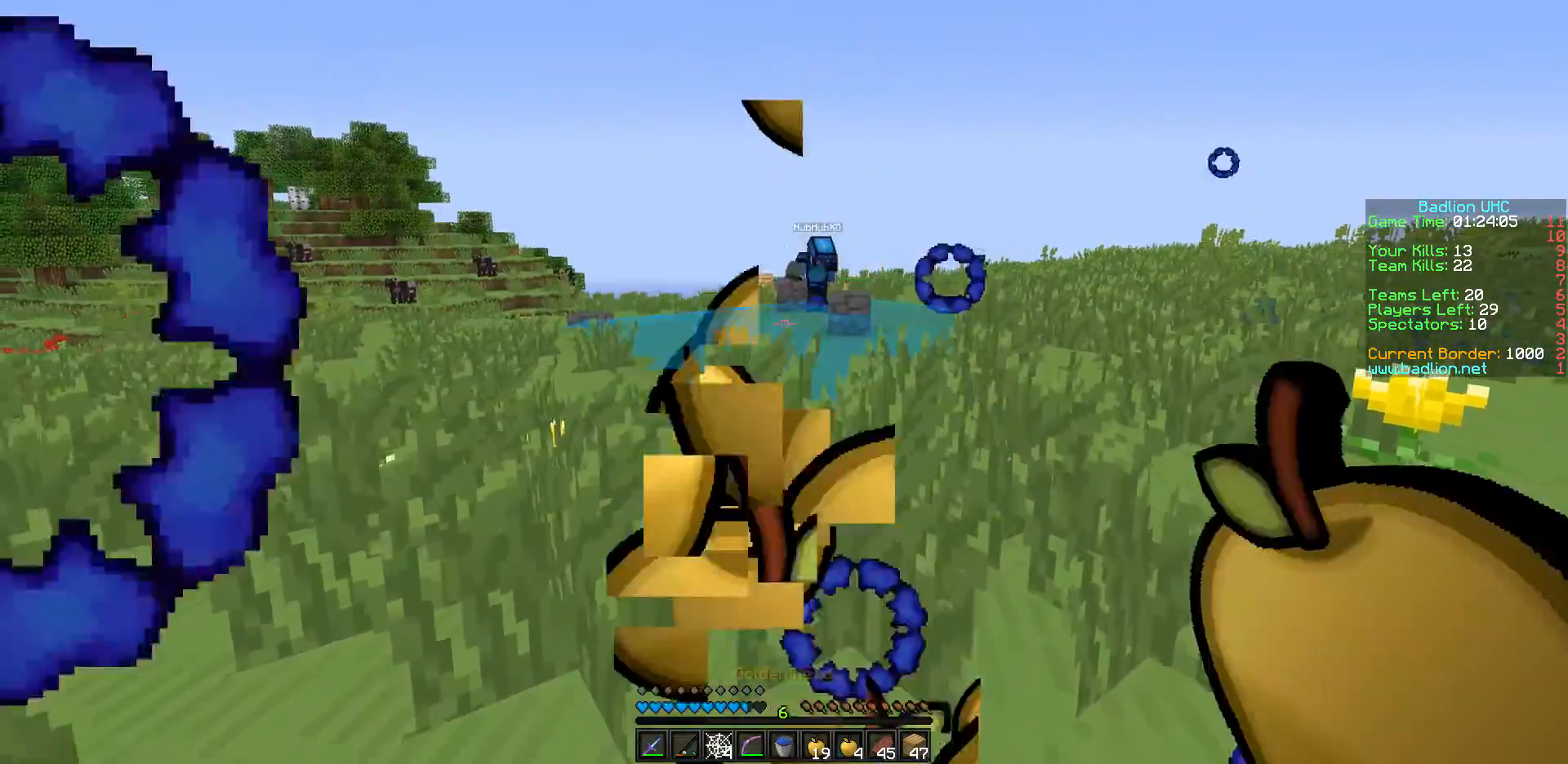
Gameplay with keyboard; each line is a JSON object with the keys held at the frame after it. "events" lists presses ("down") and releases ("up") of "a", "d", "s" and "w" between this image and that frame as [ms after this image, input, new state], when the widget could be followed in between. No other keys are recorded. Mouse input is not recorded.
{"keys": ["a", "w"], "events": [[300, "s", "up"], [350, "a", "down"], [450, "w", "down"]]}
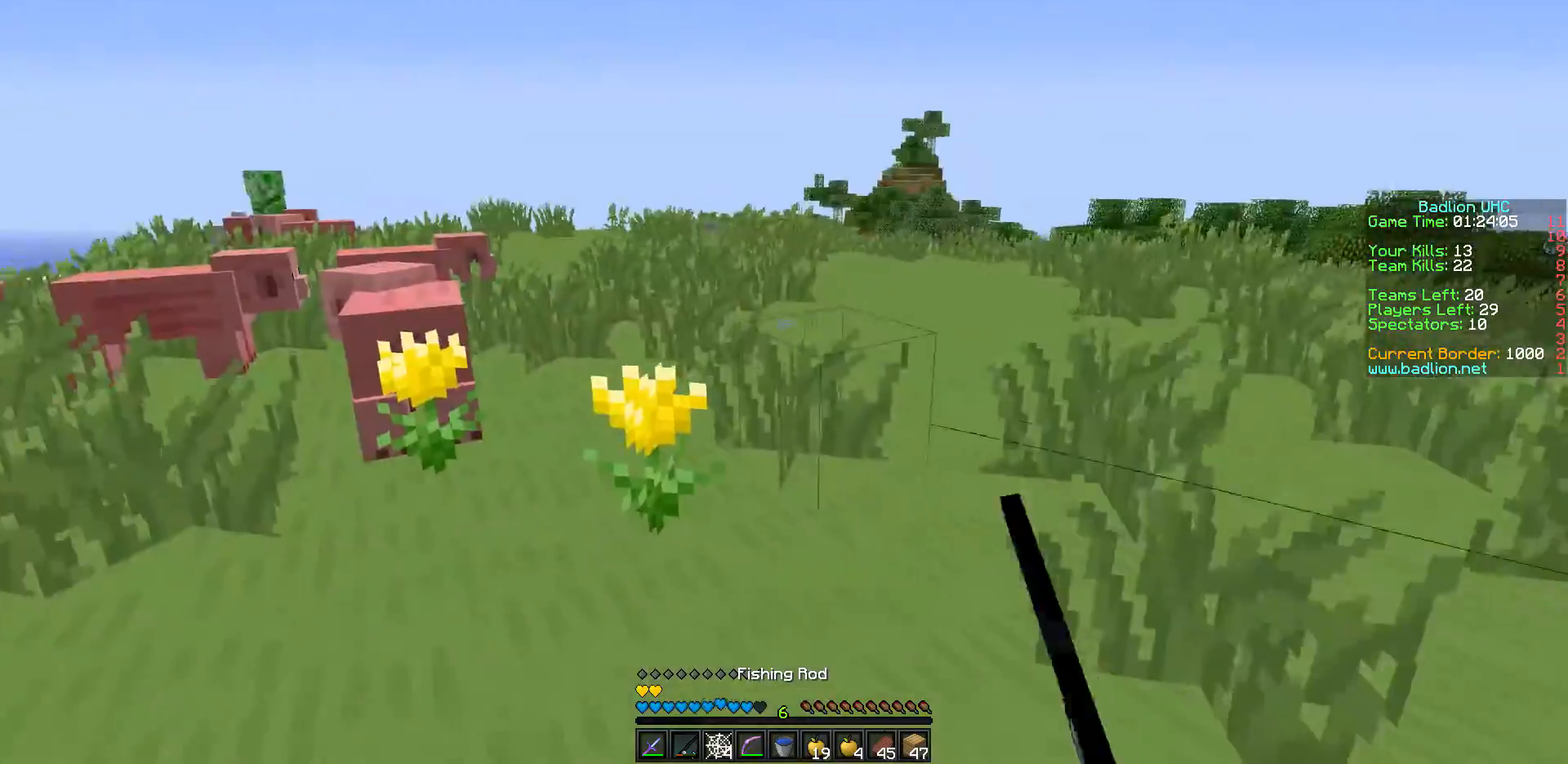
{"keys": ["w"], "events": [[50, "a", "up"]]}
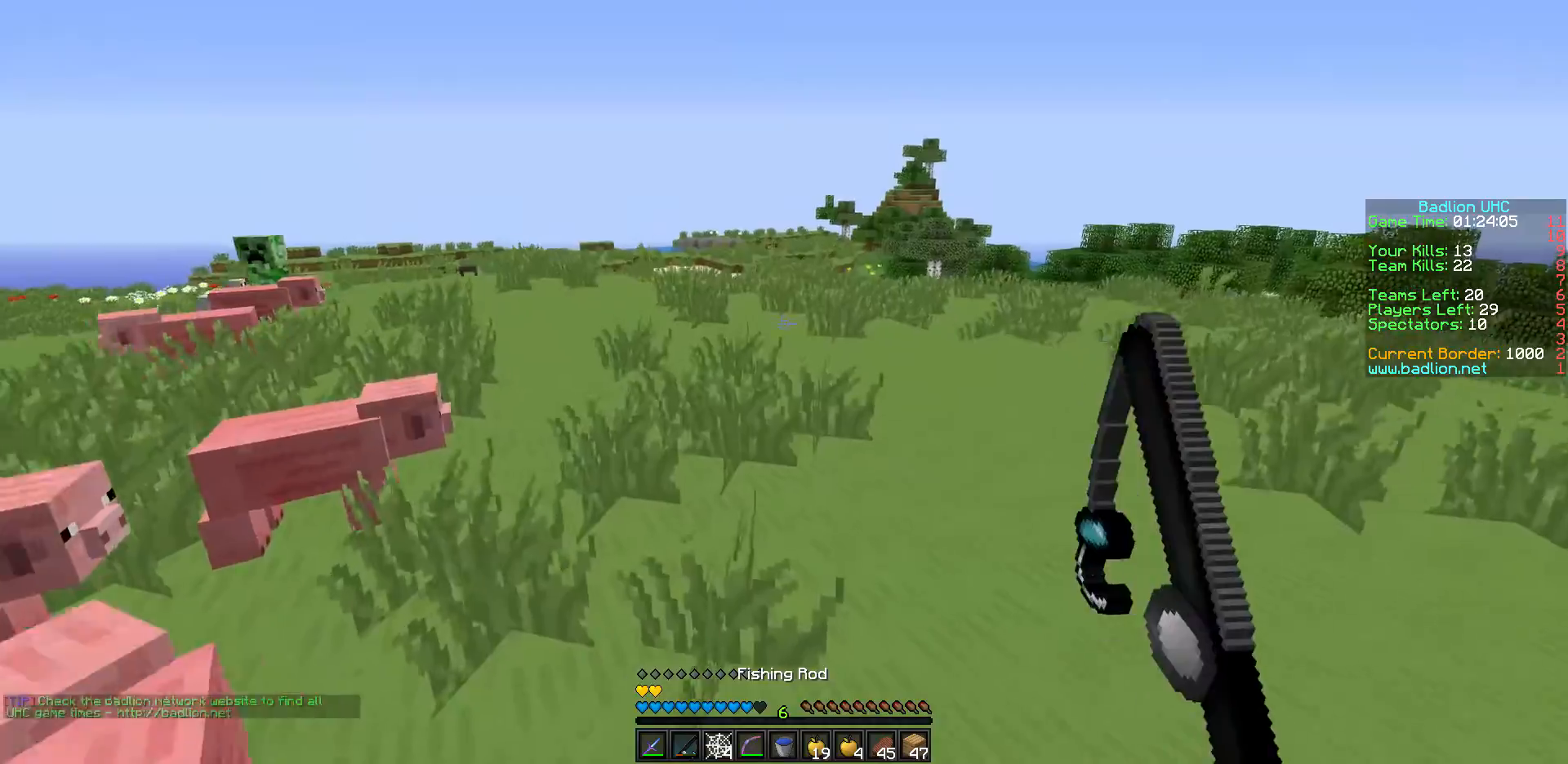
{"keys": ["w"], "events": []}
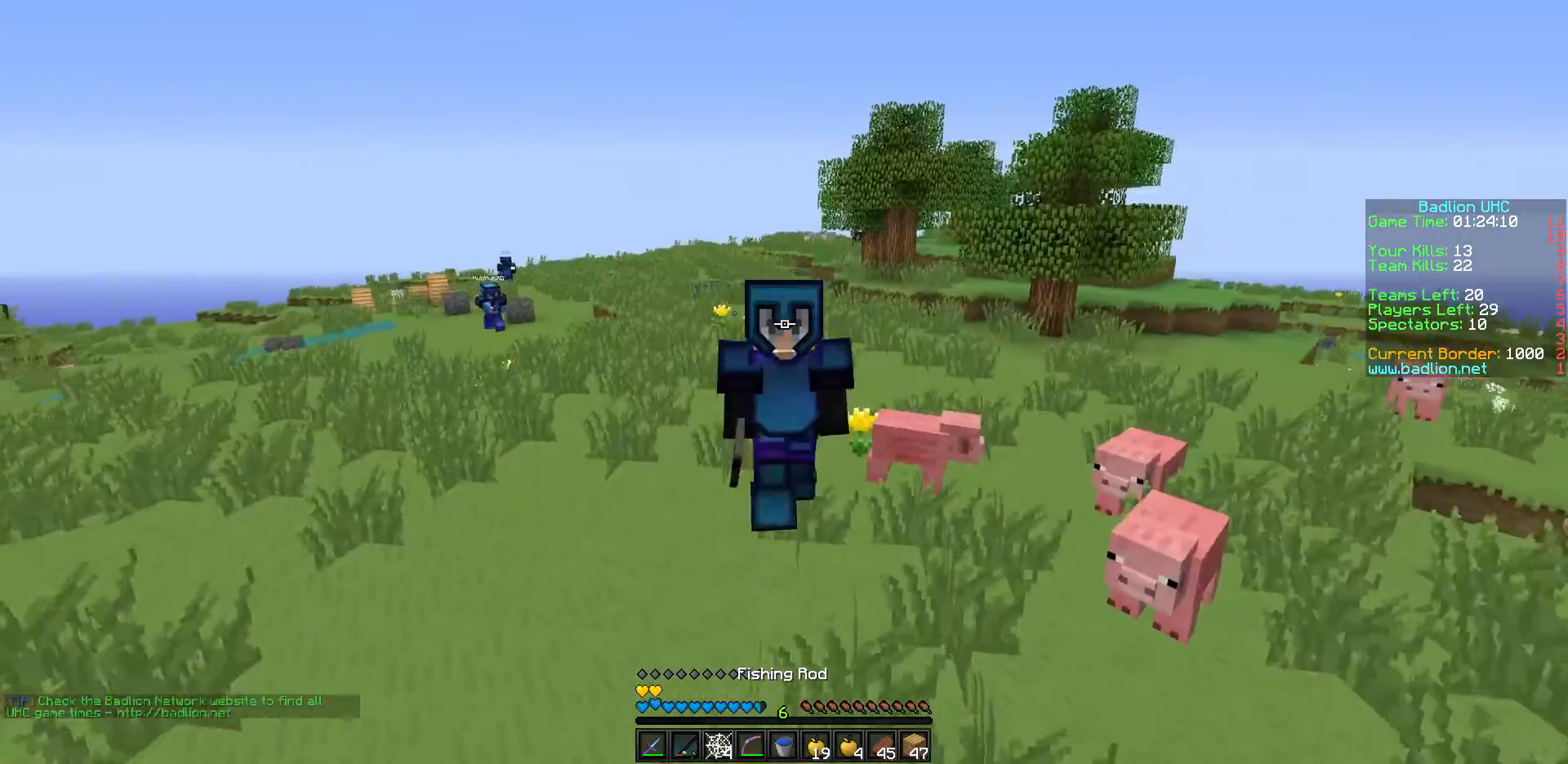
{"keys": ["w"], "events": []}
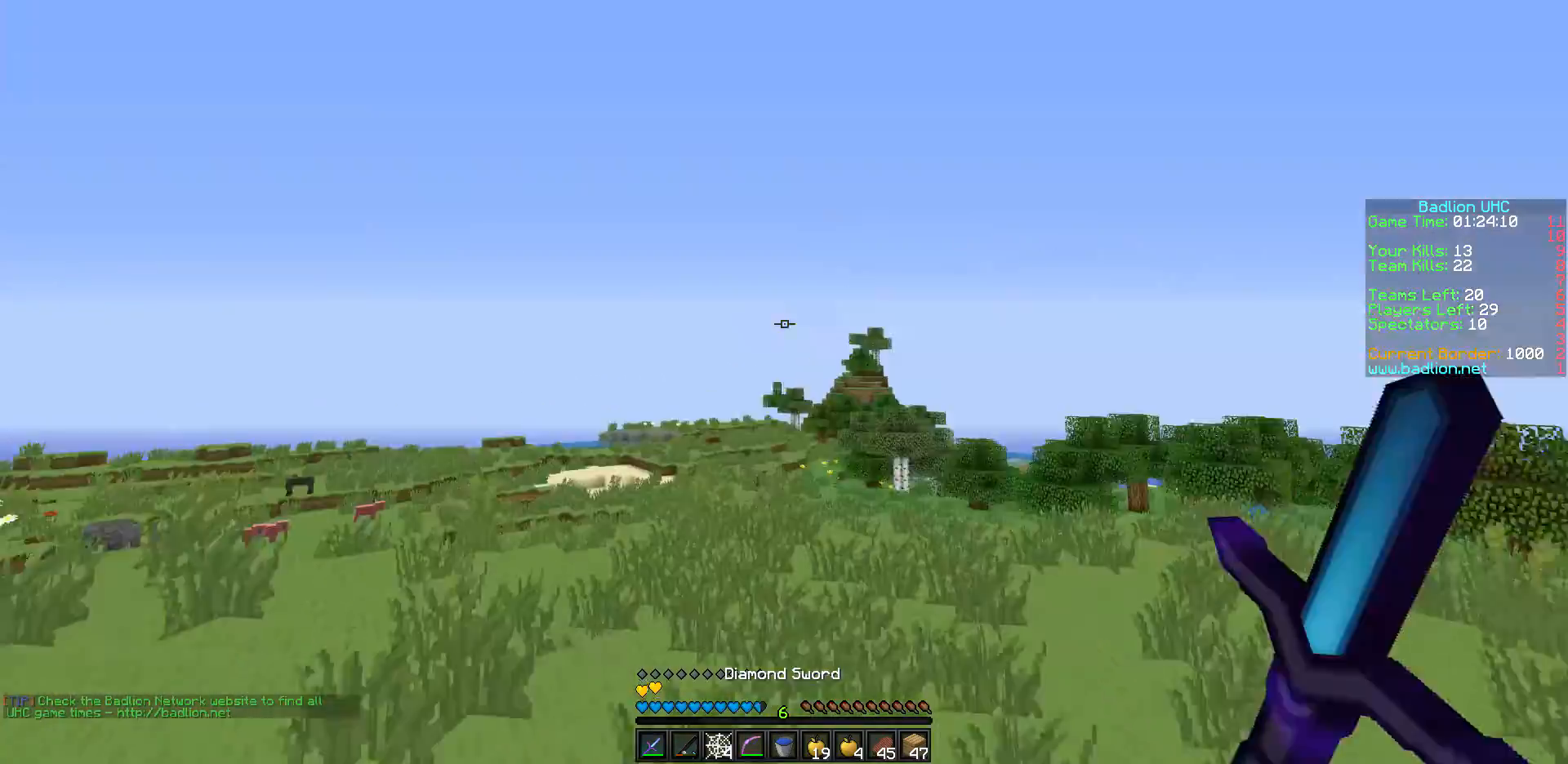
{"keys": ["w"], "events": []}
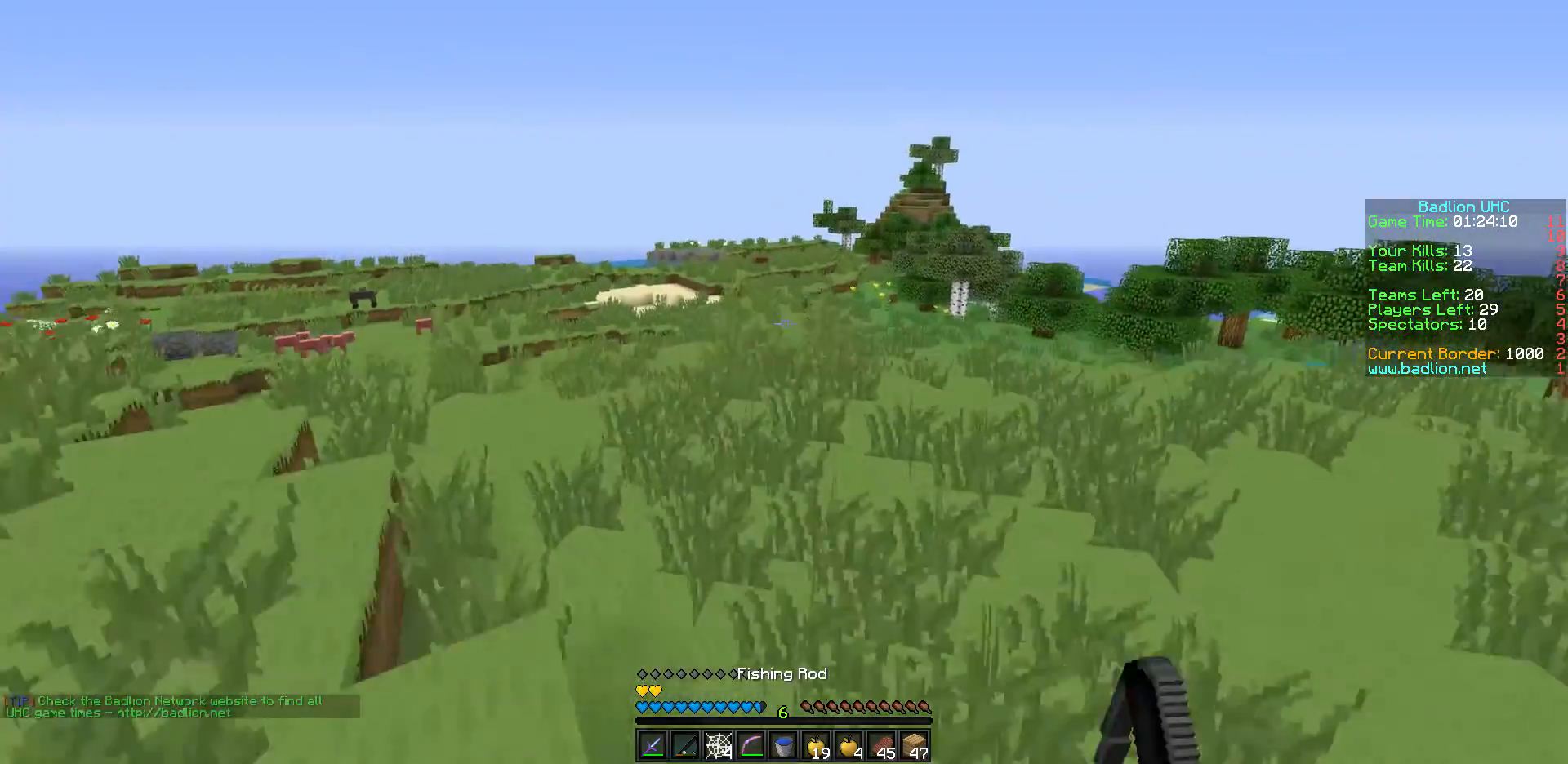
{"keys": ["w"], "events": []}
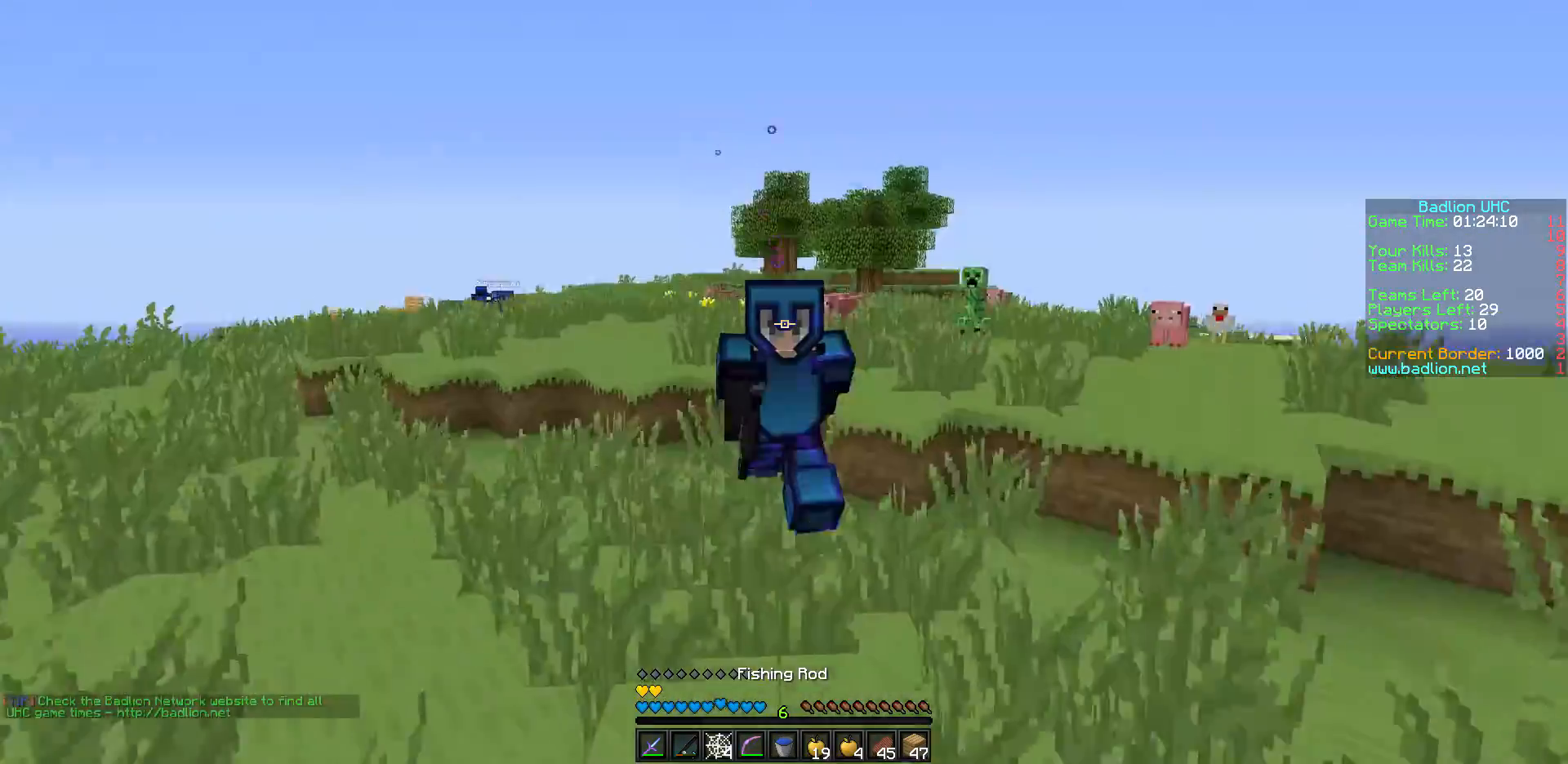
{"keys": ["w"], "events": []}
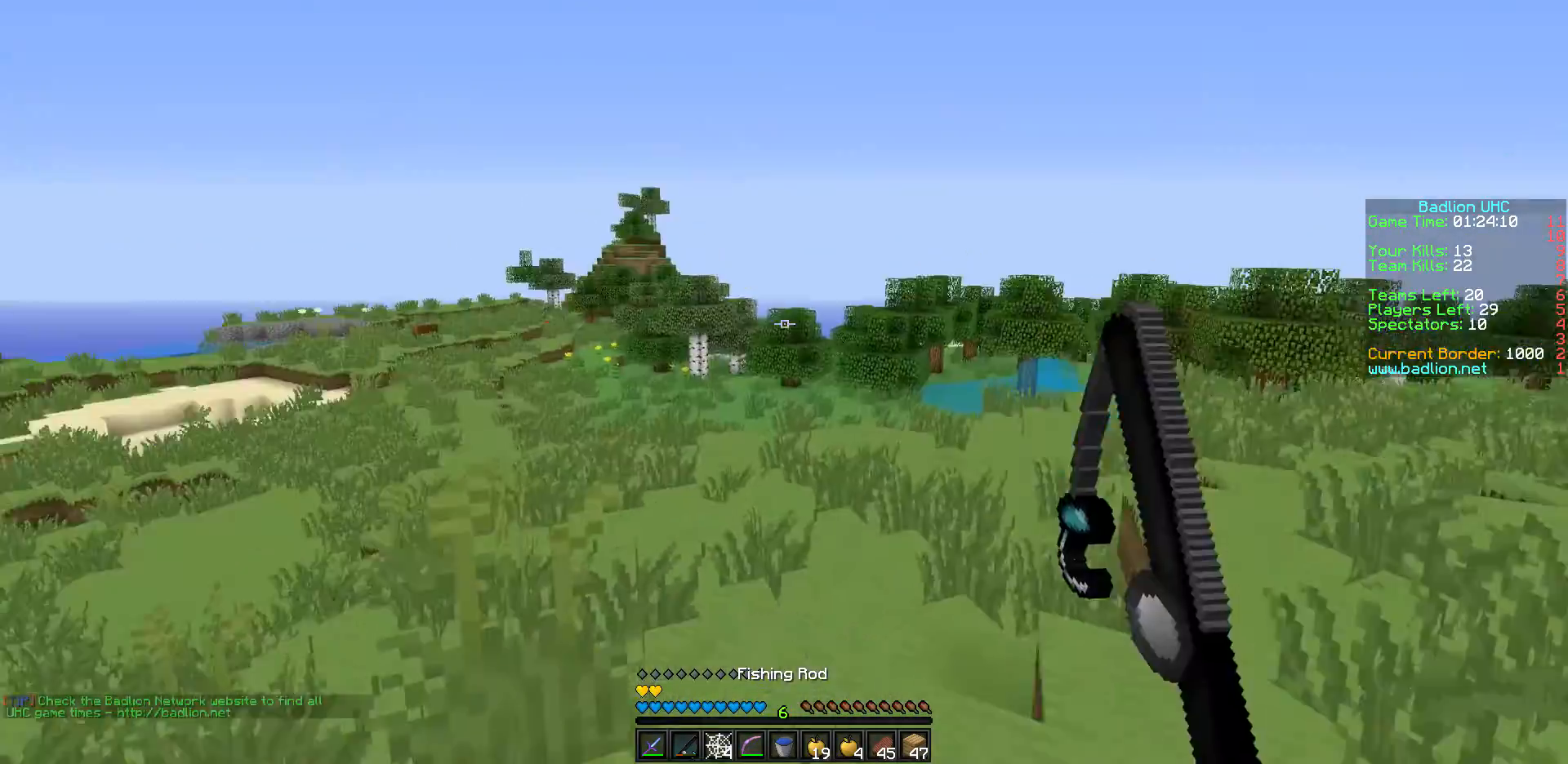
{"keys": ["w"], "events": []}
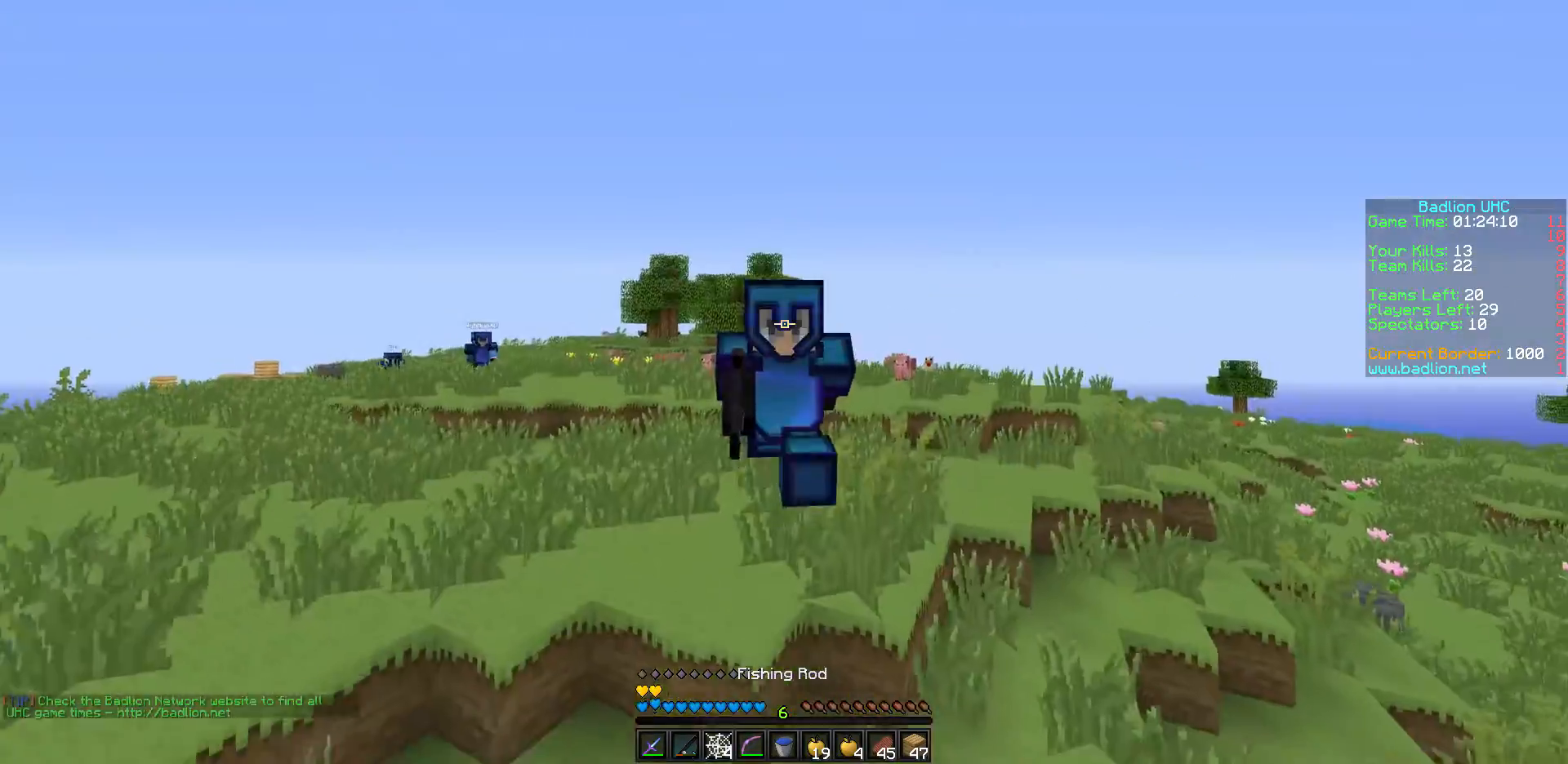
{"keys": ["w"], "events": []}
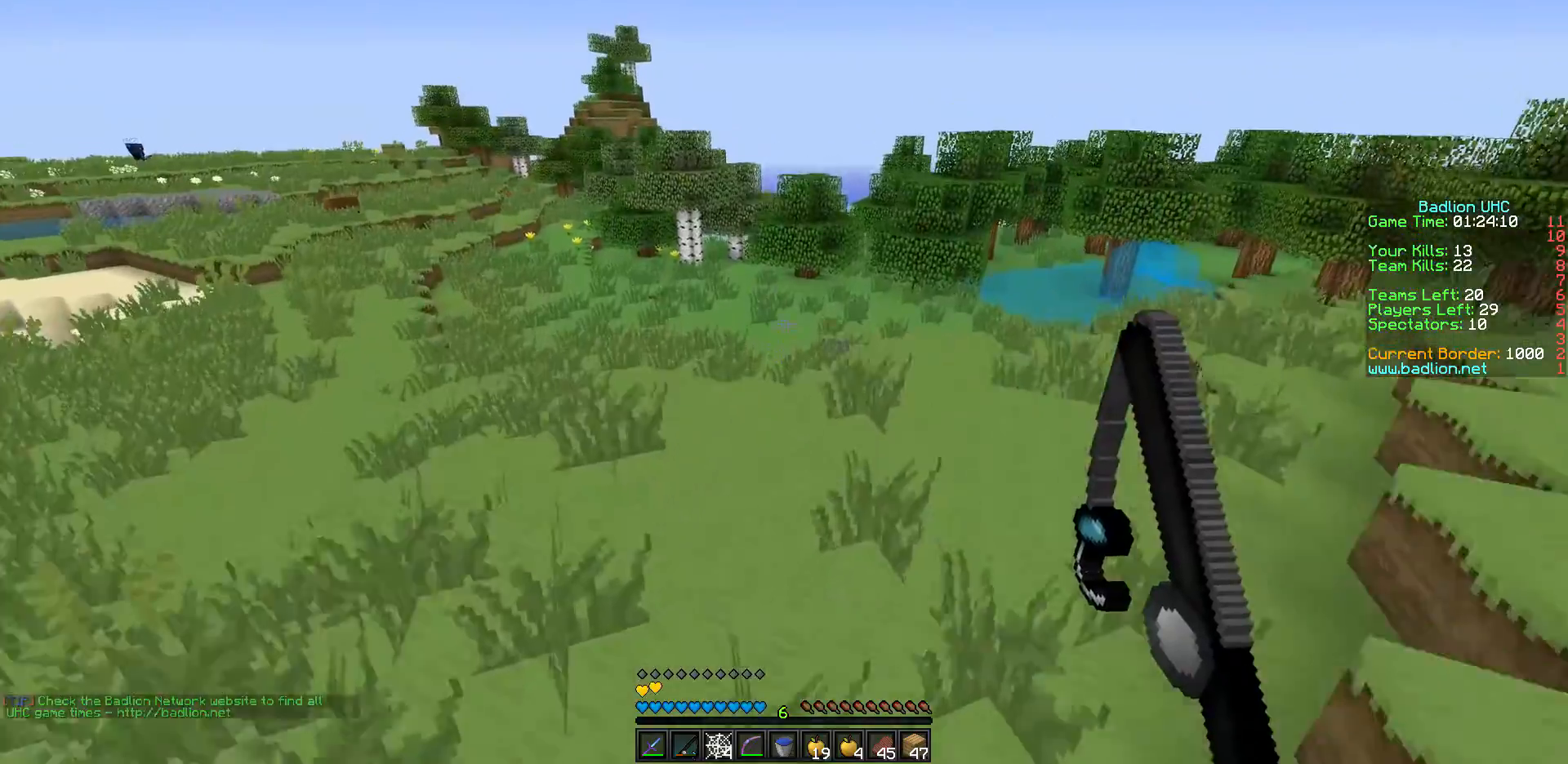
{"keys": ["w"], "events": []}
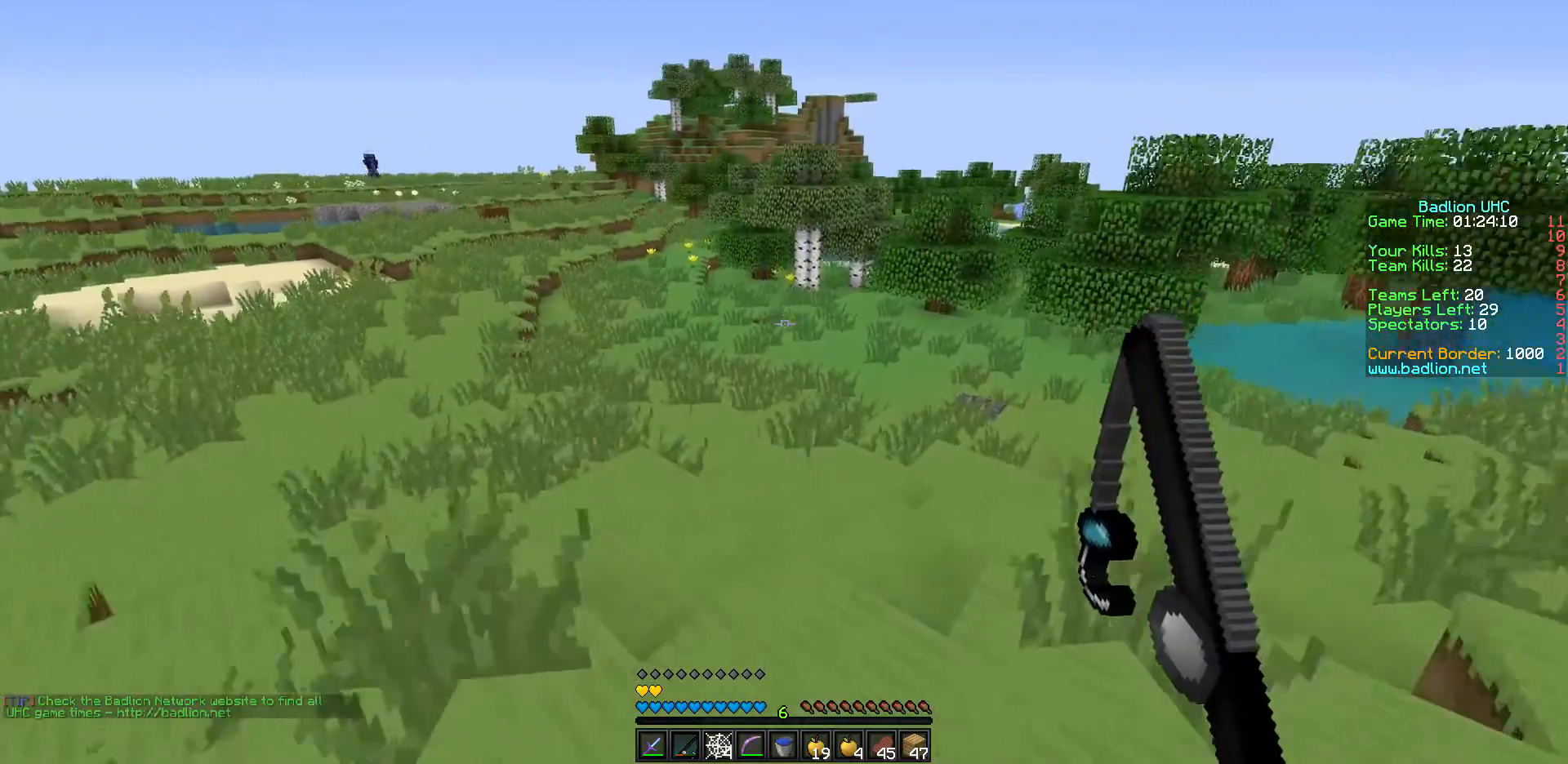
{"keys": ["w"], "events": []}
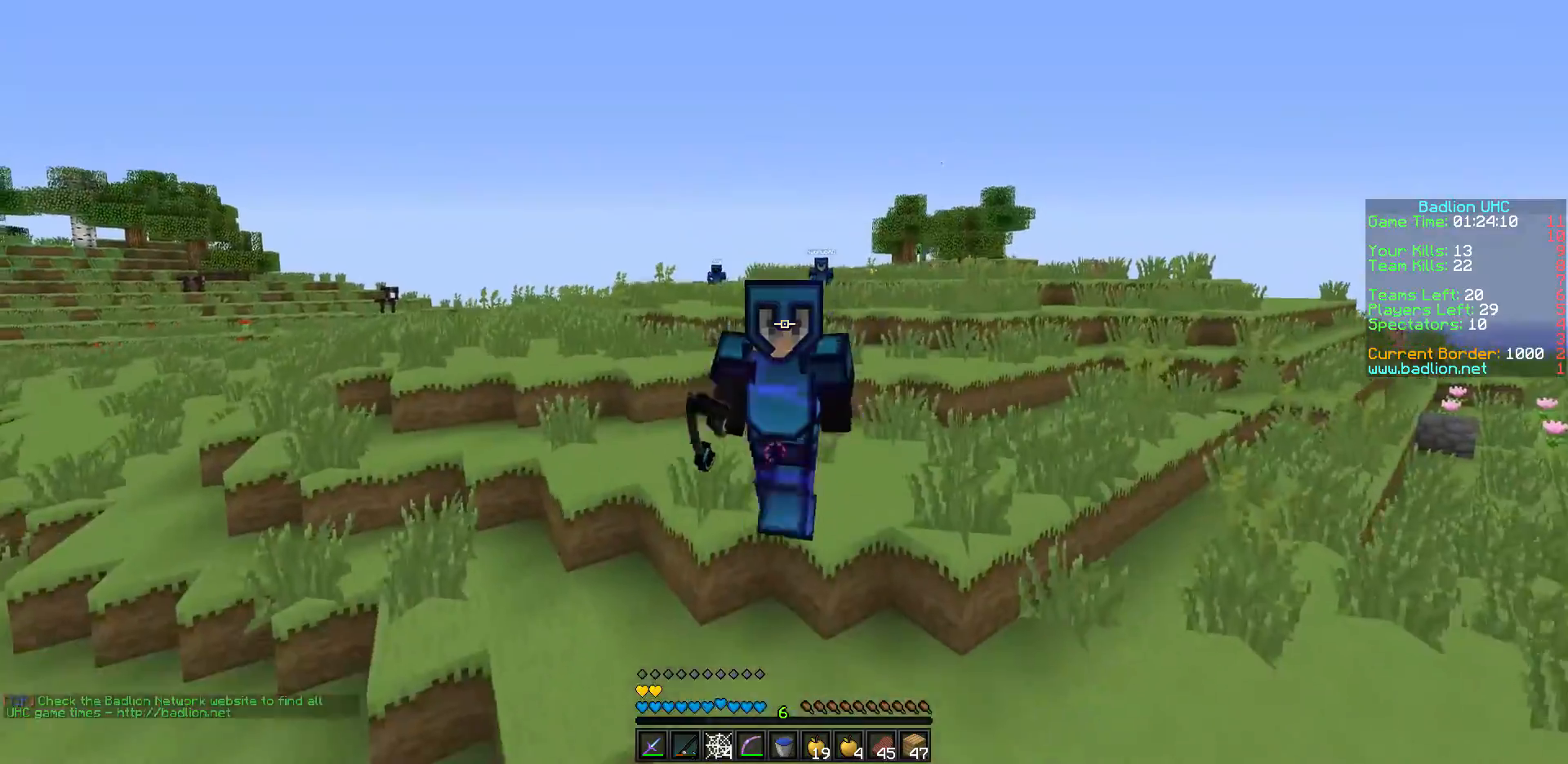
{"keys": ["w"], "events": []}
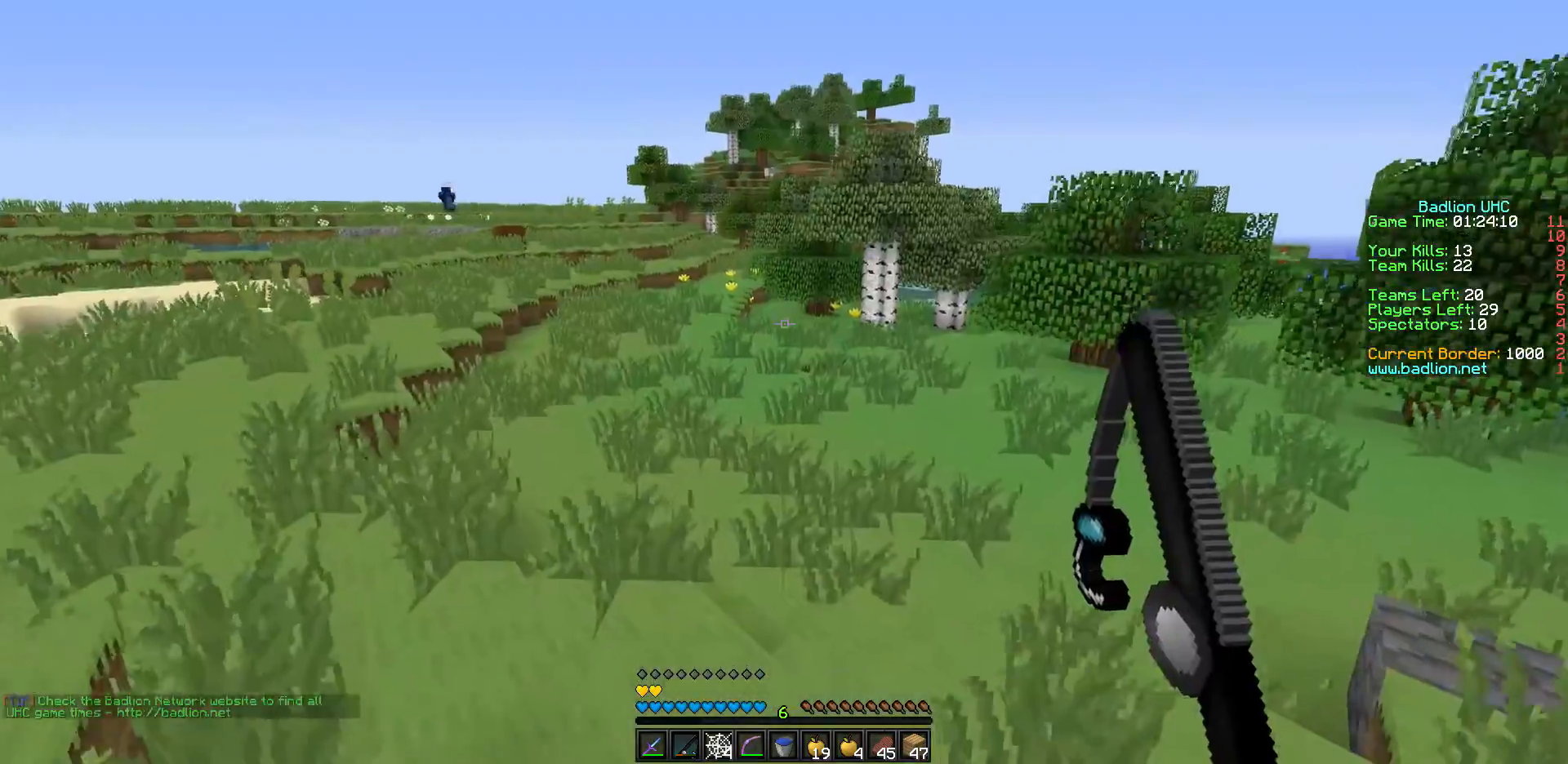
{"keys": ["w"], "events": []}
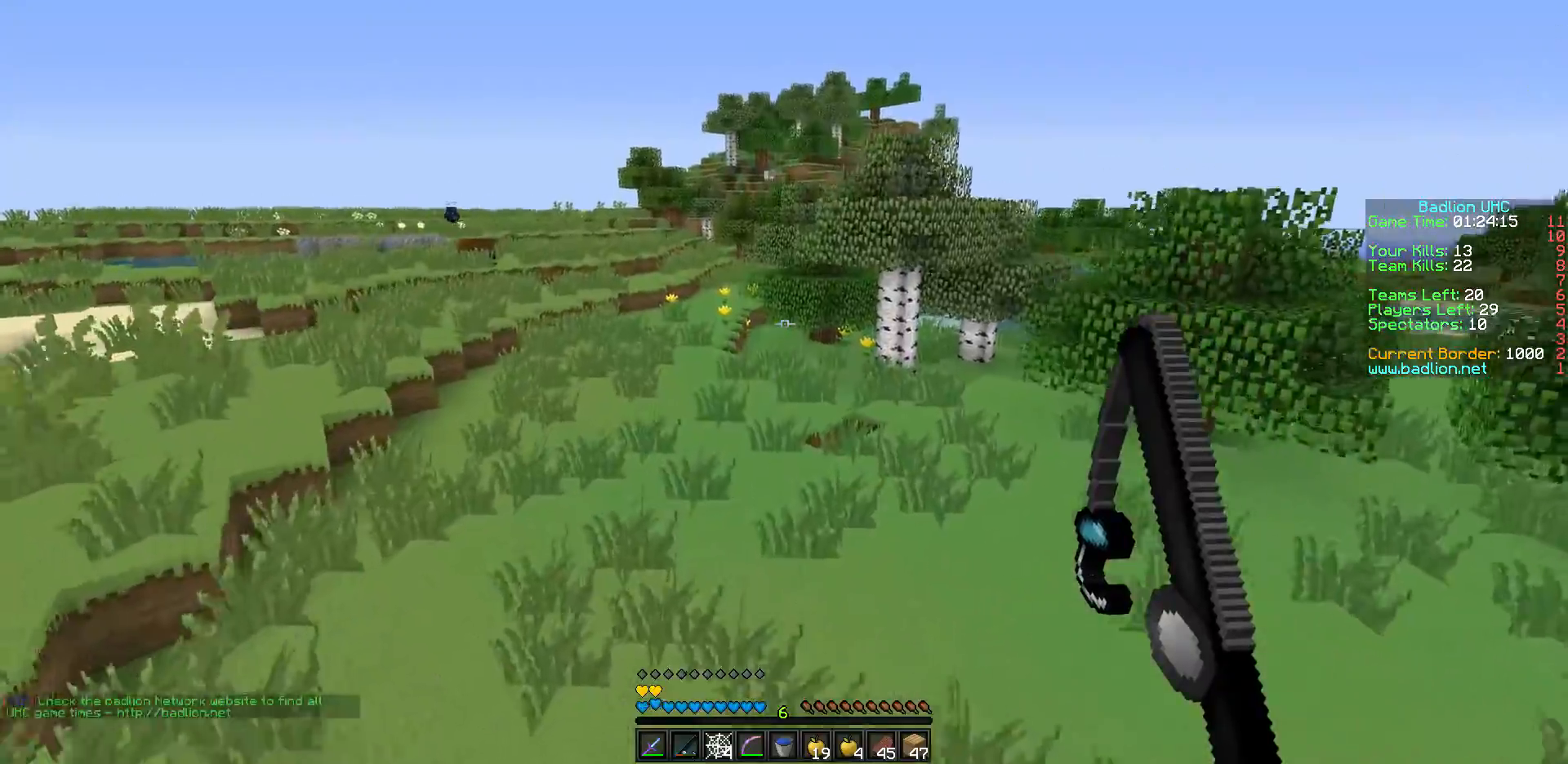
{"keys": ["w"], "events": []}
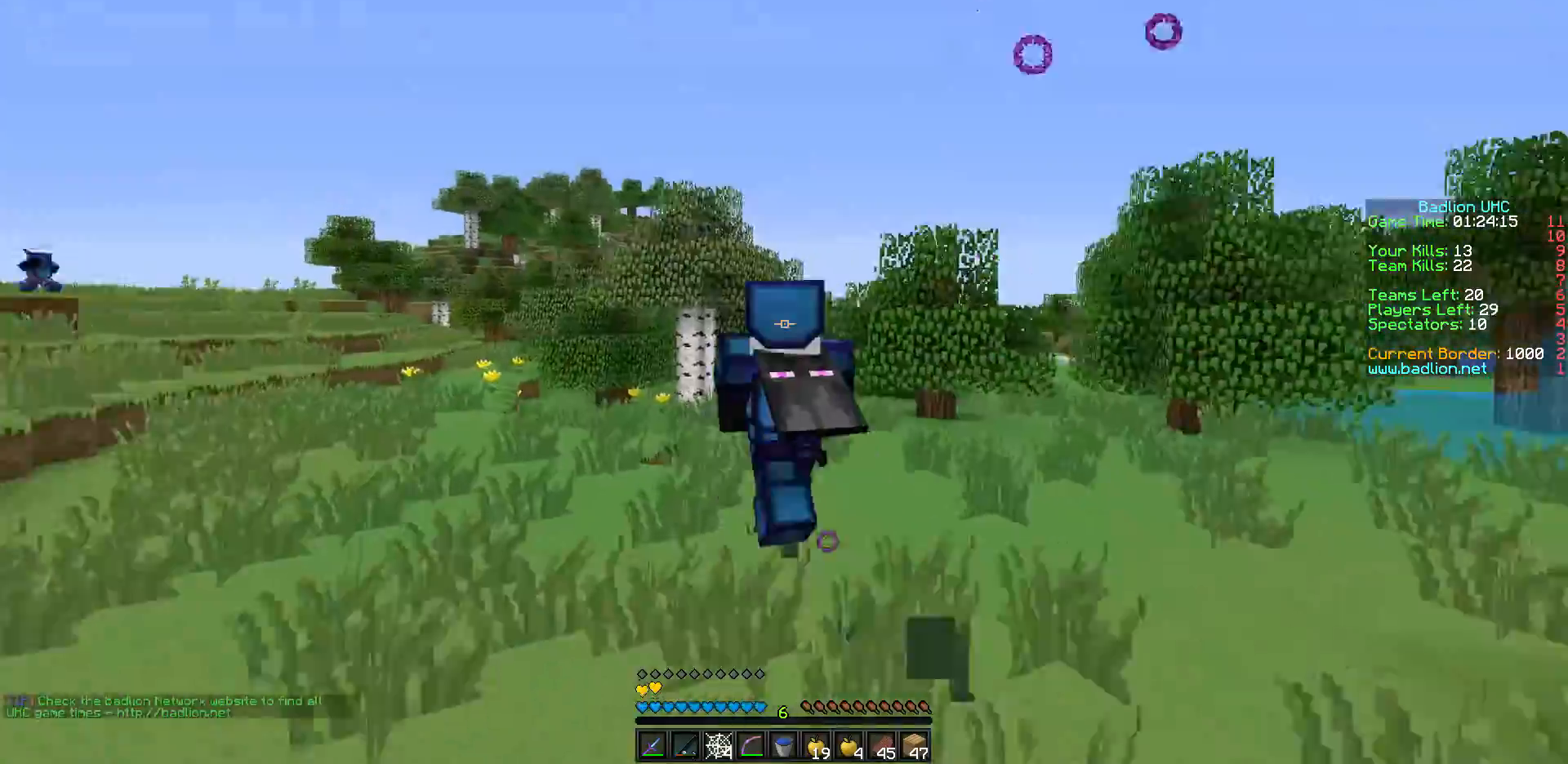
{"keys": ["w"], "events": []}
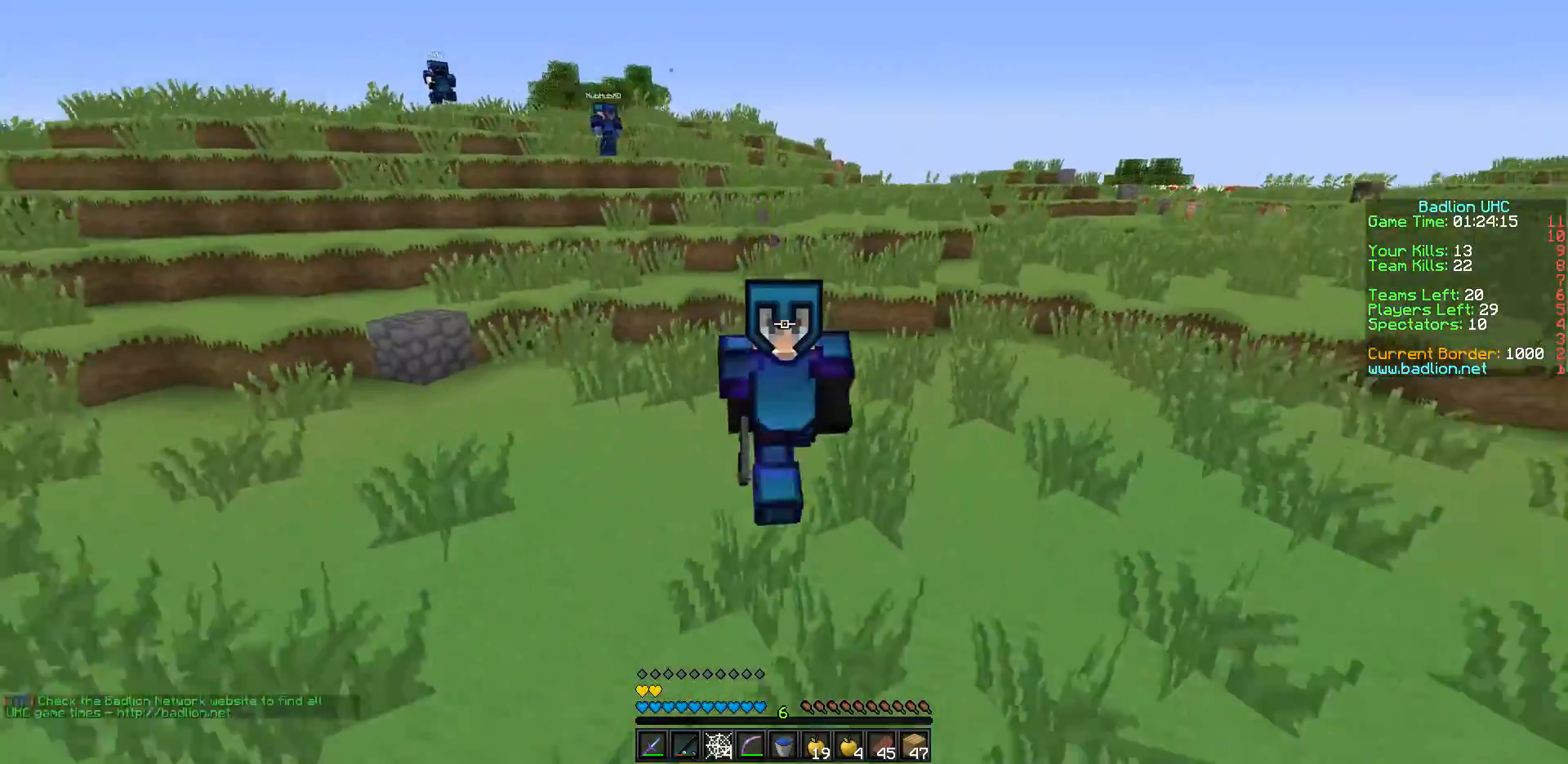
{"keys": ["w"], "events": []}
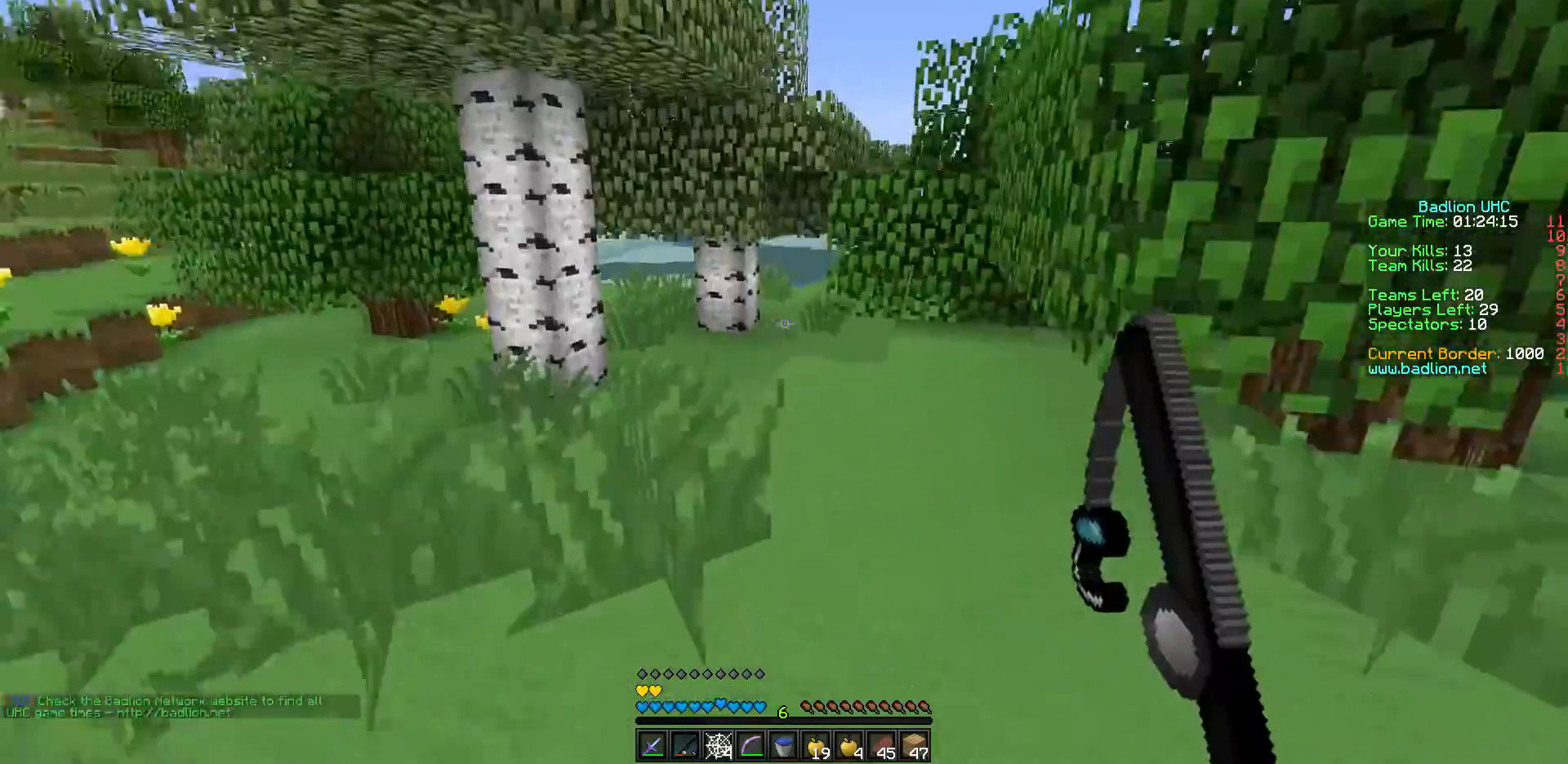
{"keys": ["w"], "events": [[350, "a", "down"], [500, "a", "up"]]}
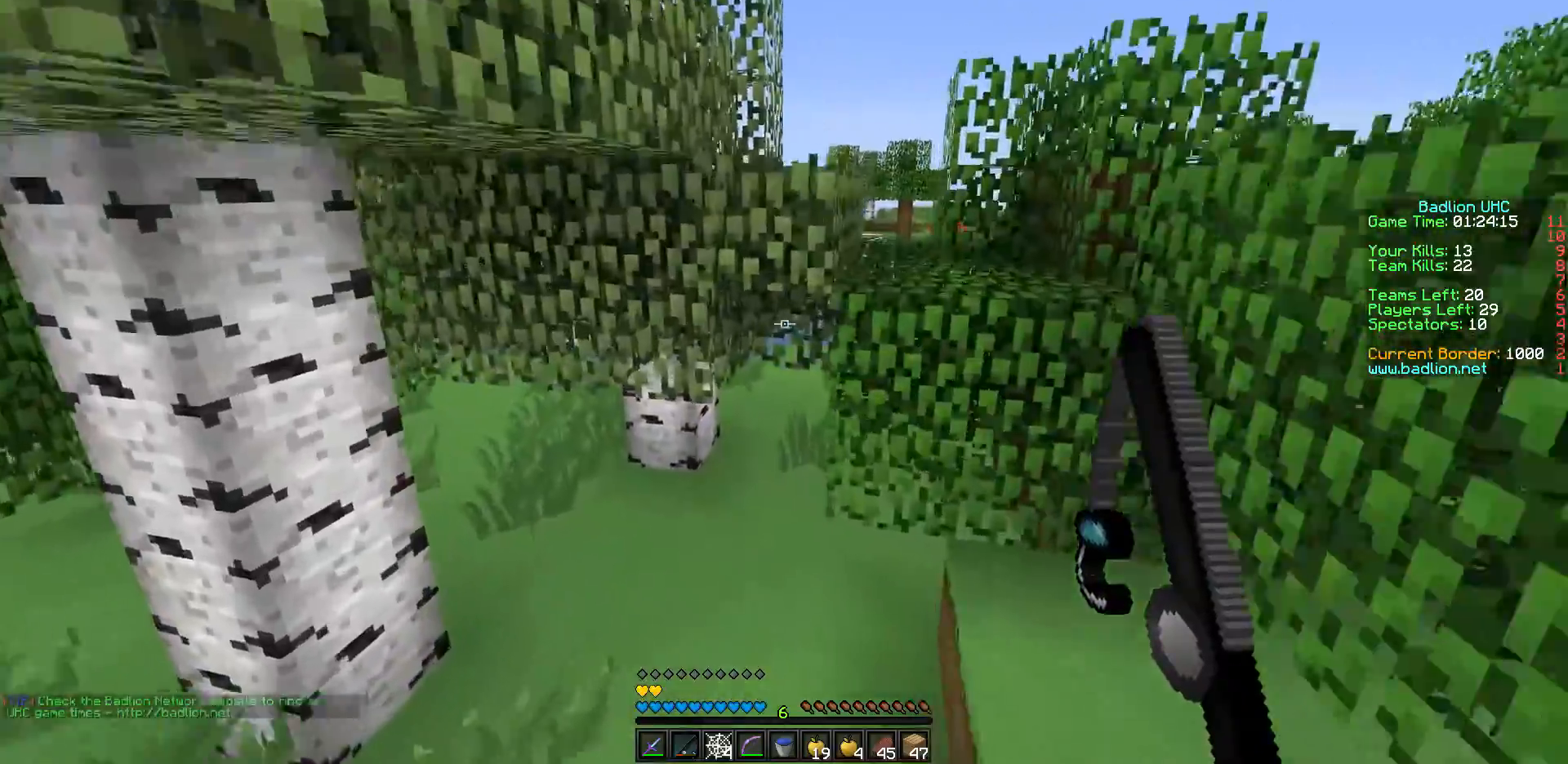
{"keys": ["w"], "events": []}
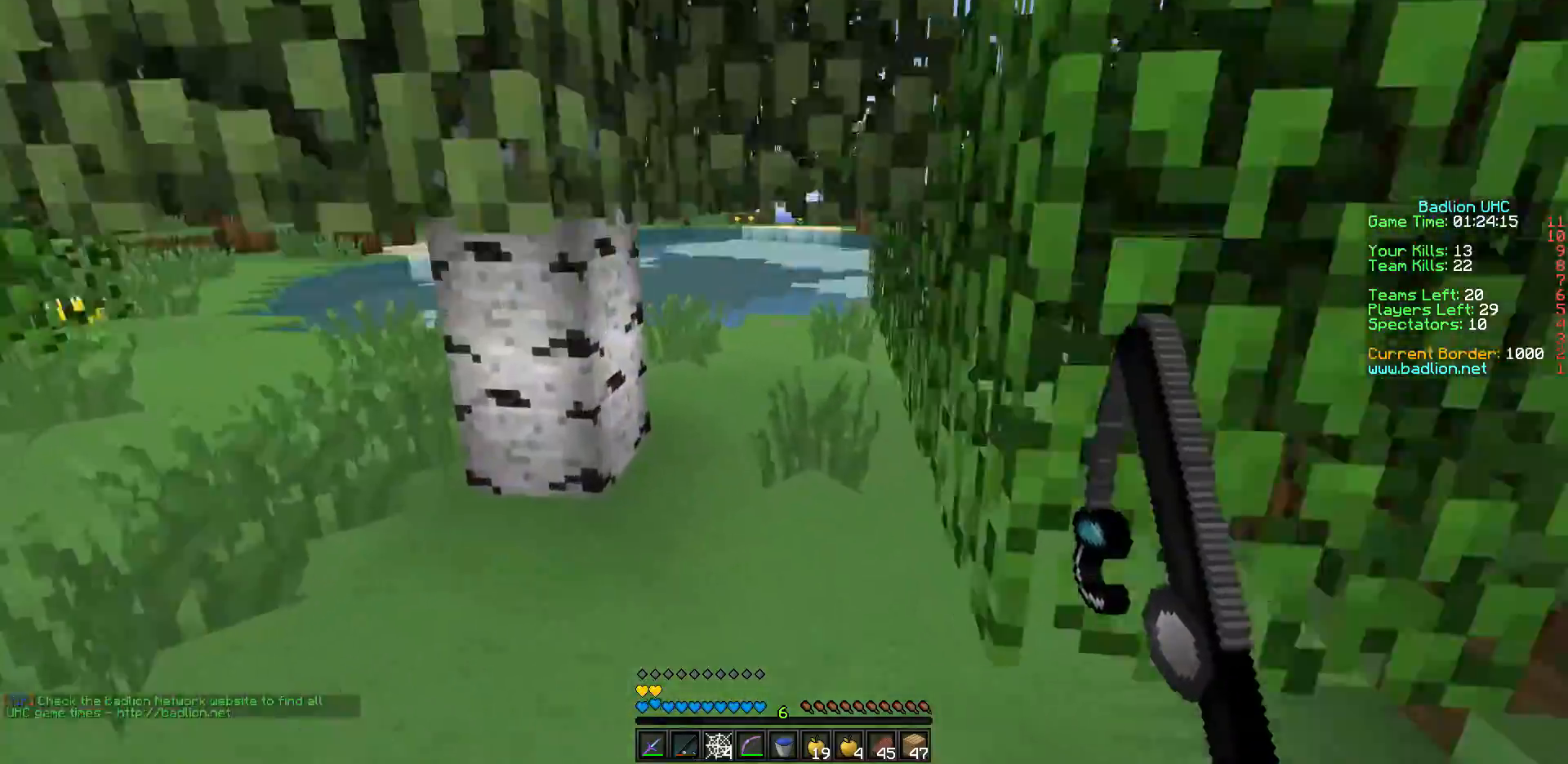
{"keys": ["w"], "events": []}
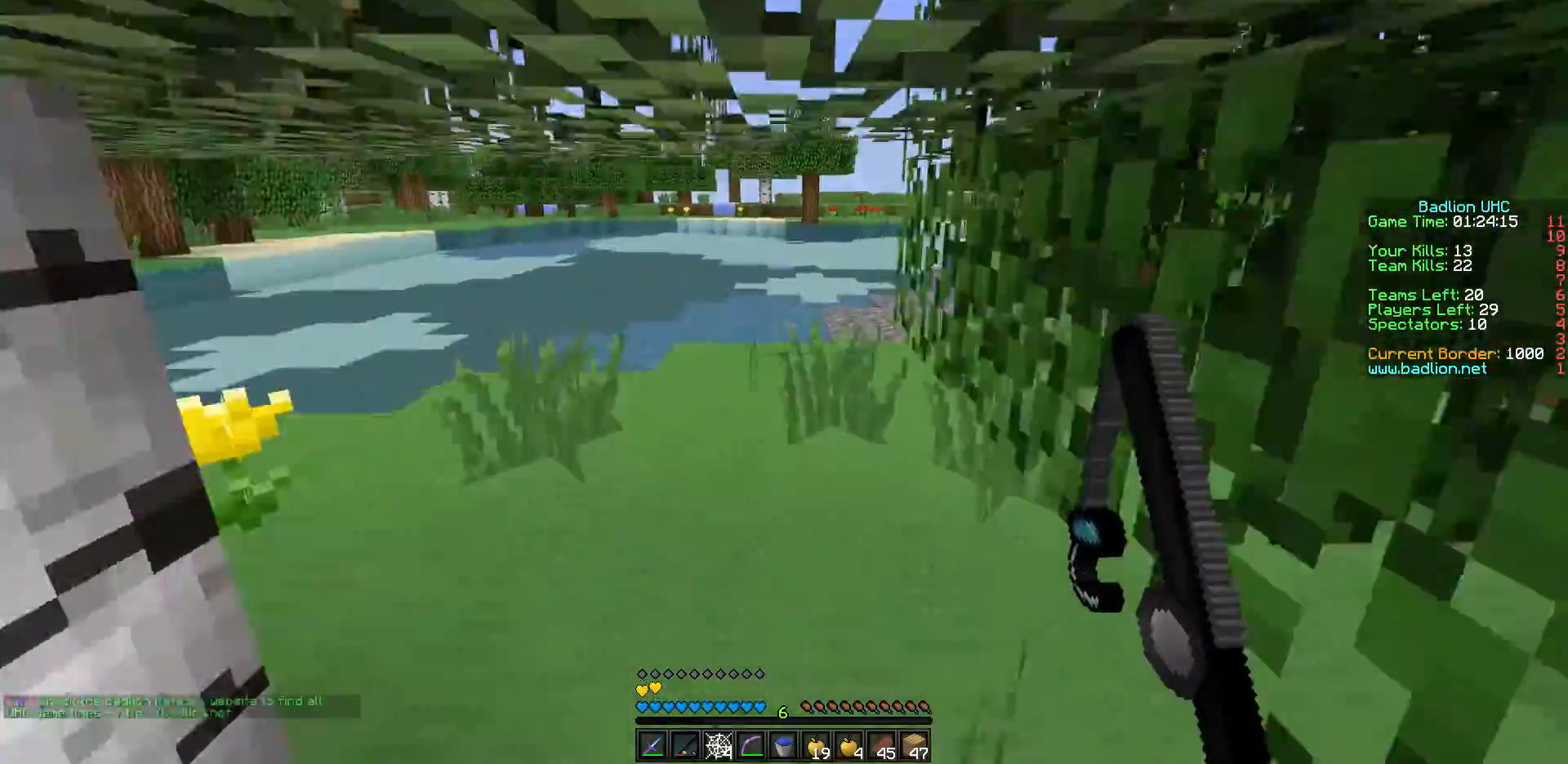
{"keys": ["d", "w"], "events": [[400, "d", "down"]]}
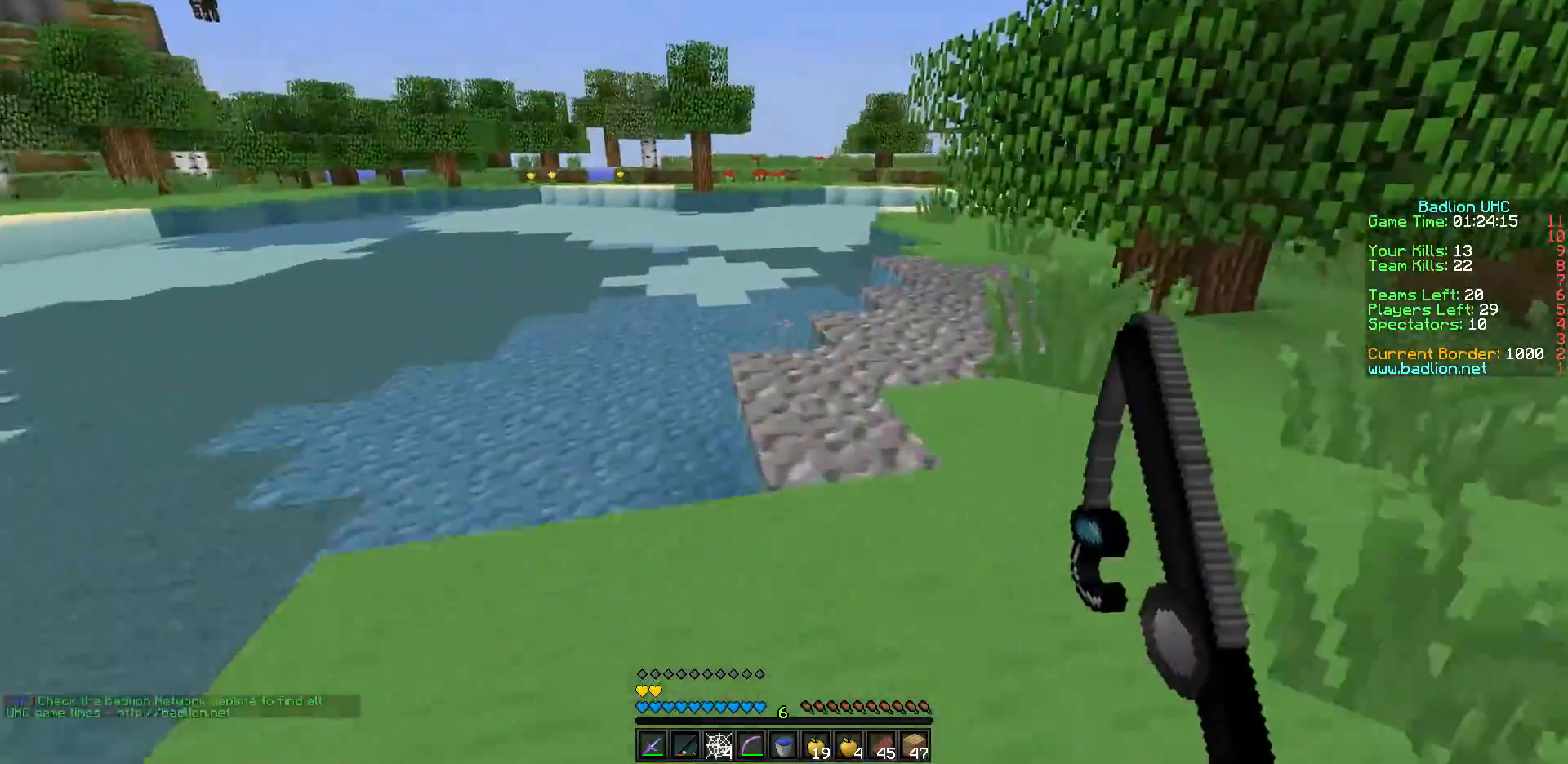
{"keys": ["w"], "events": [[100, "d", "up"]]}
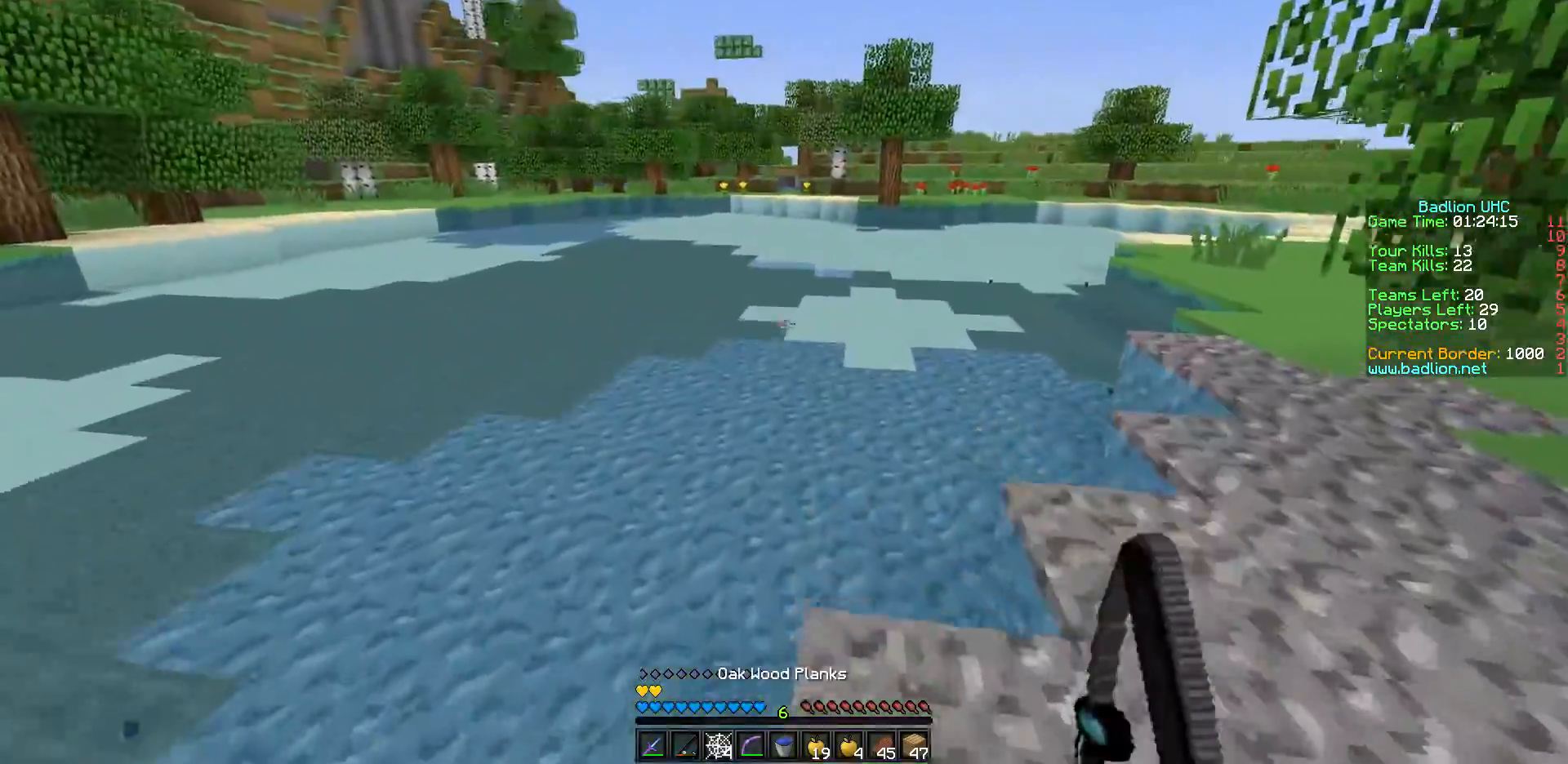
{"keys": ["w"], "events": []}
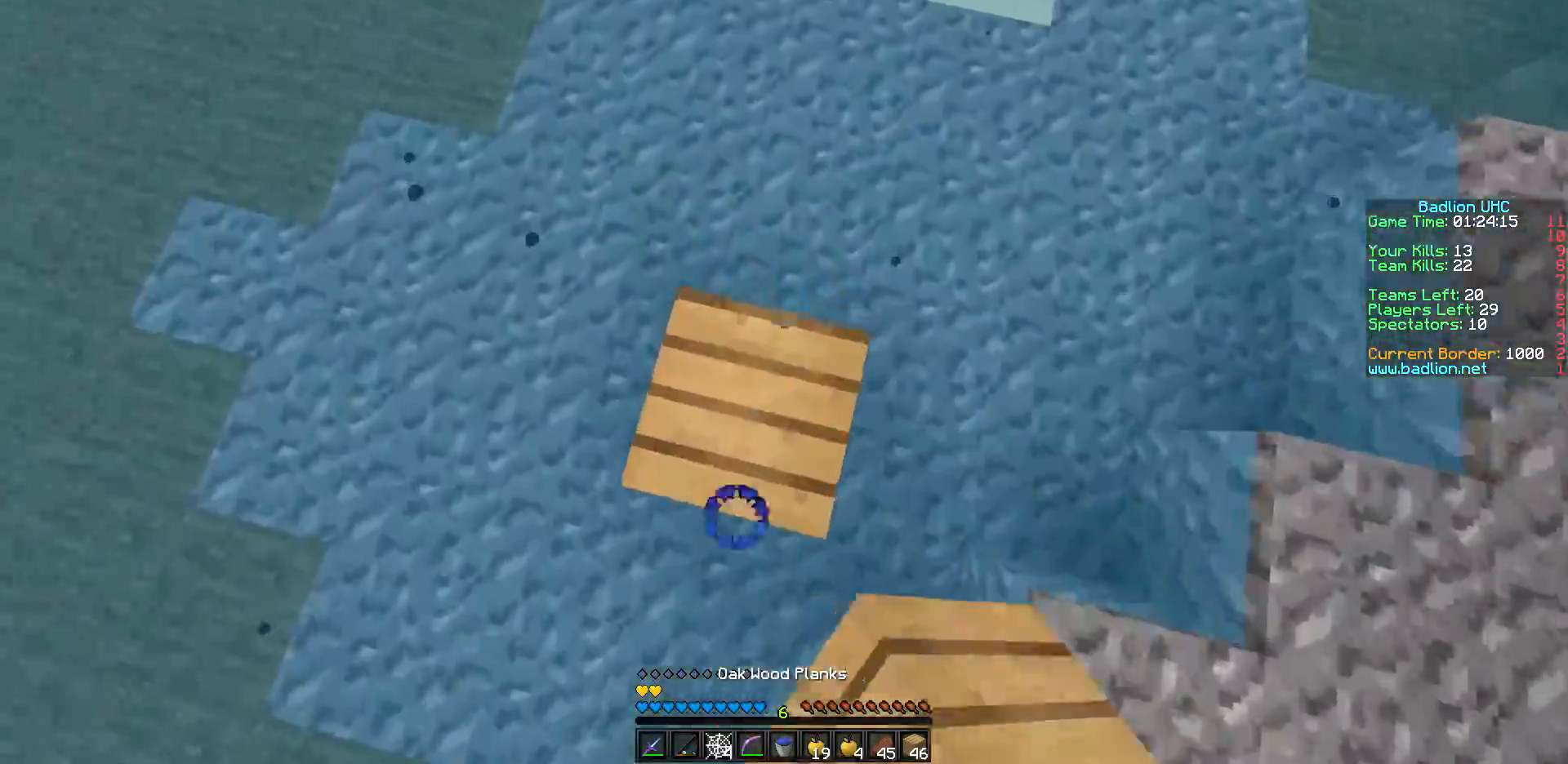
{"keys": ["w"], "events": []}
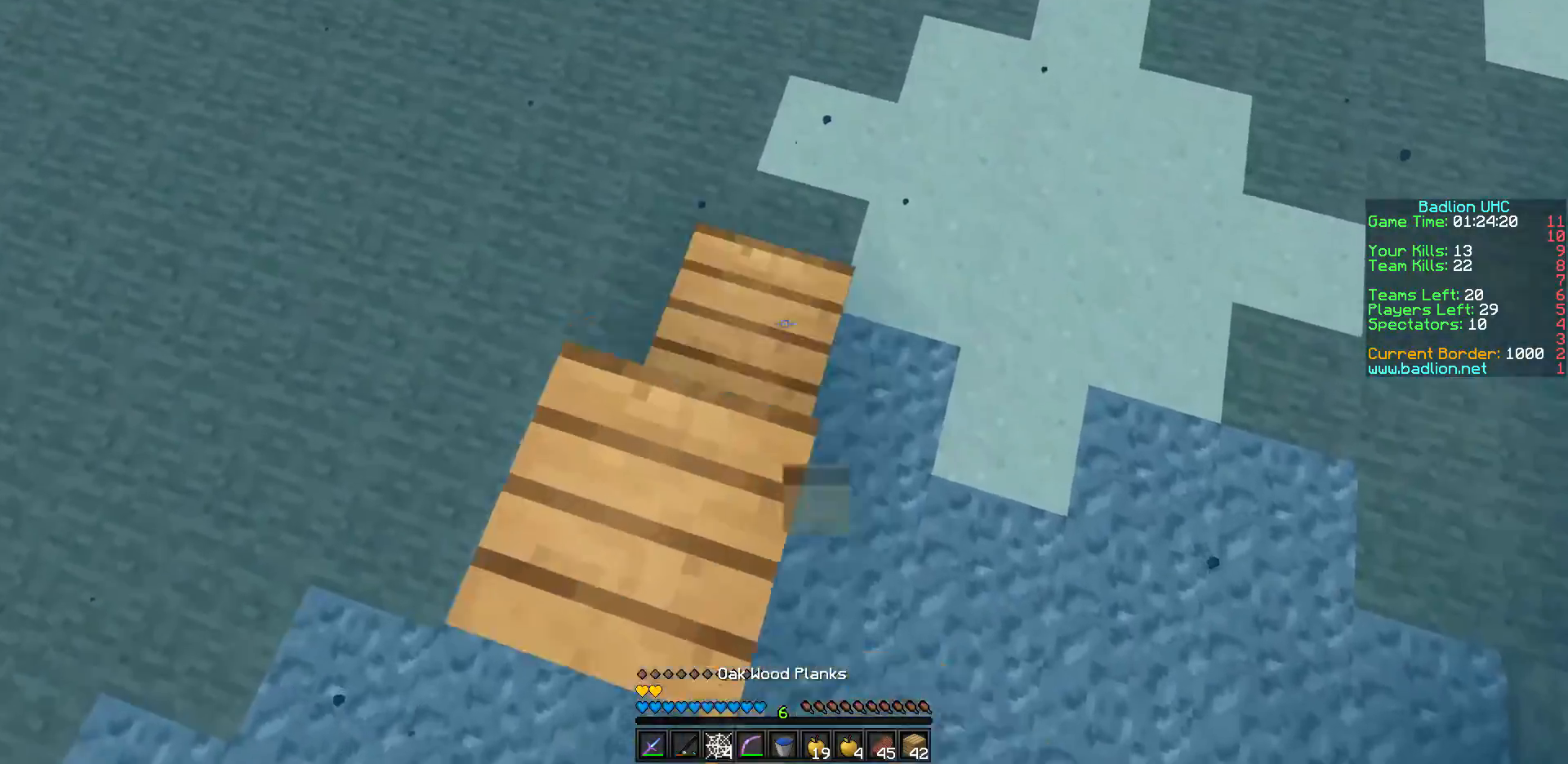
{"keys": ["w"], "events": []}
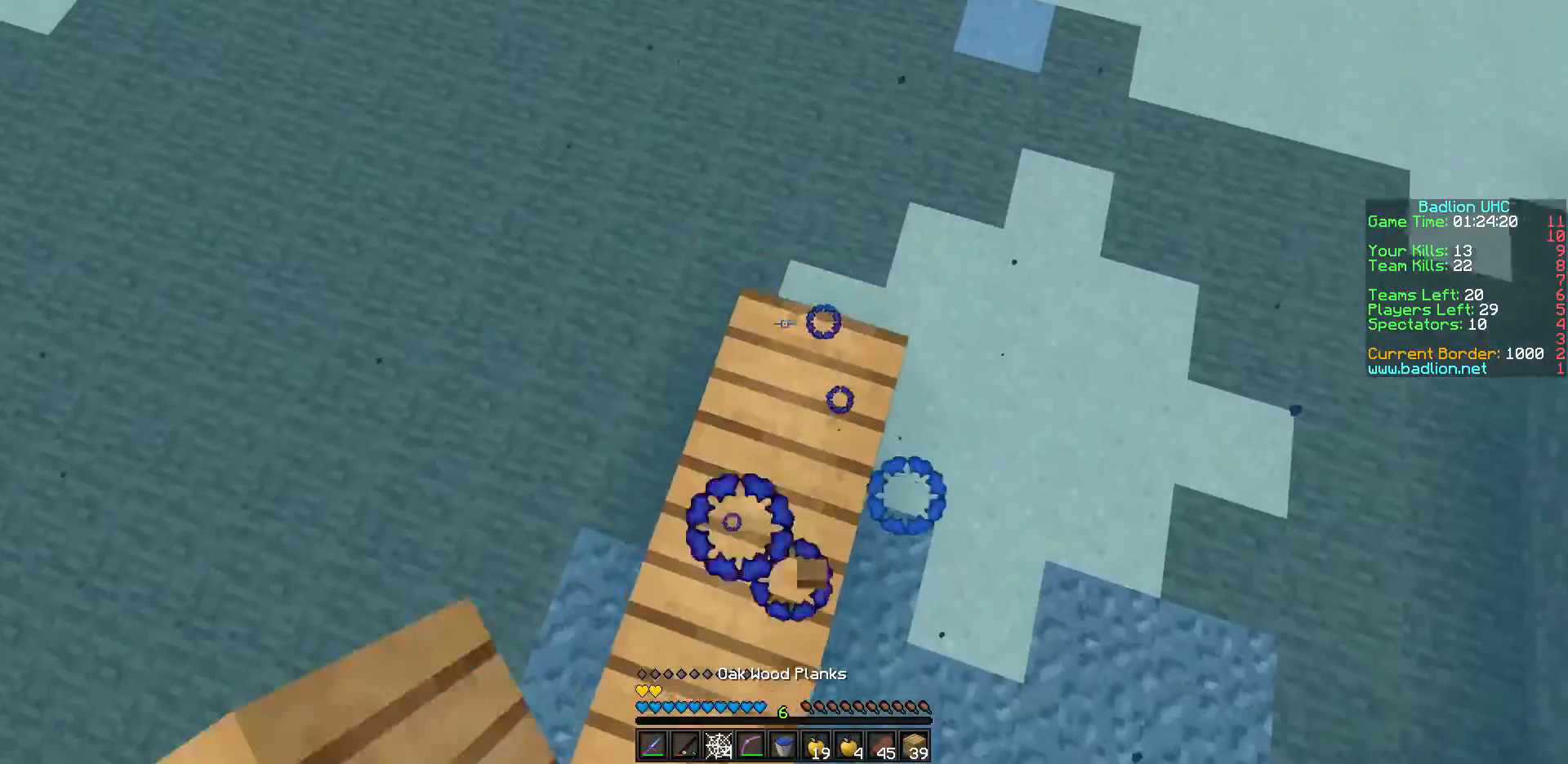
{"keys": ["w"], "events": []}
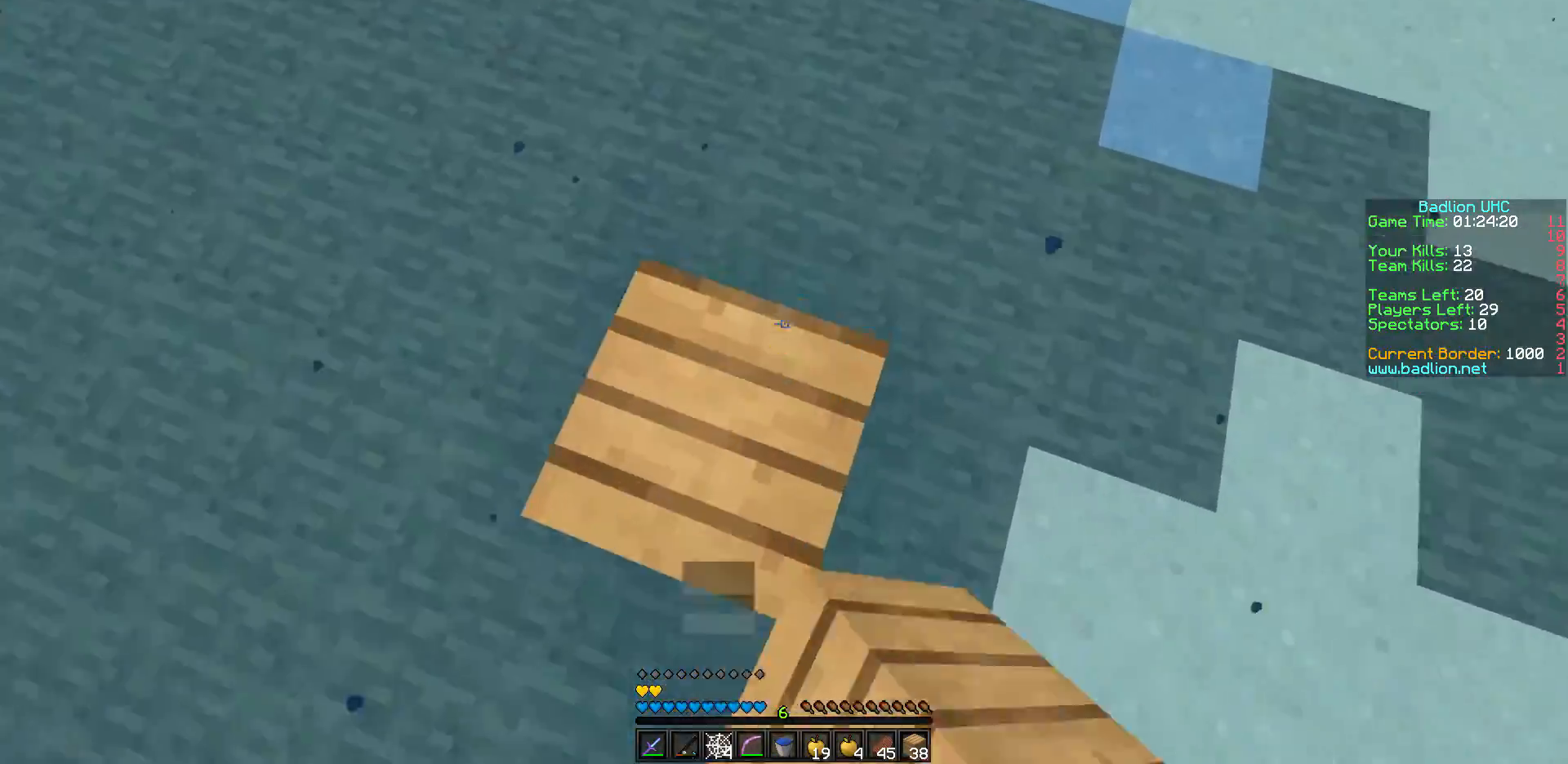
{"keys": ["w"], "events": []}
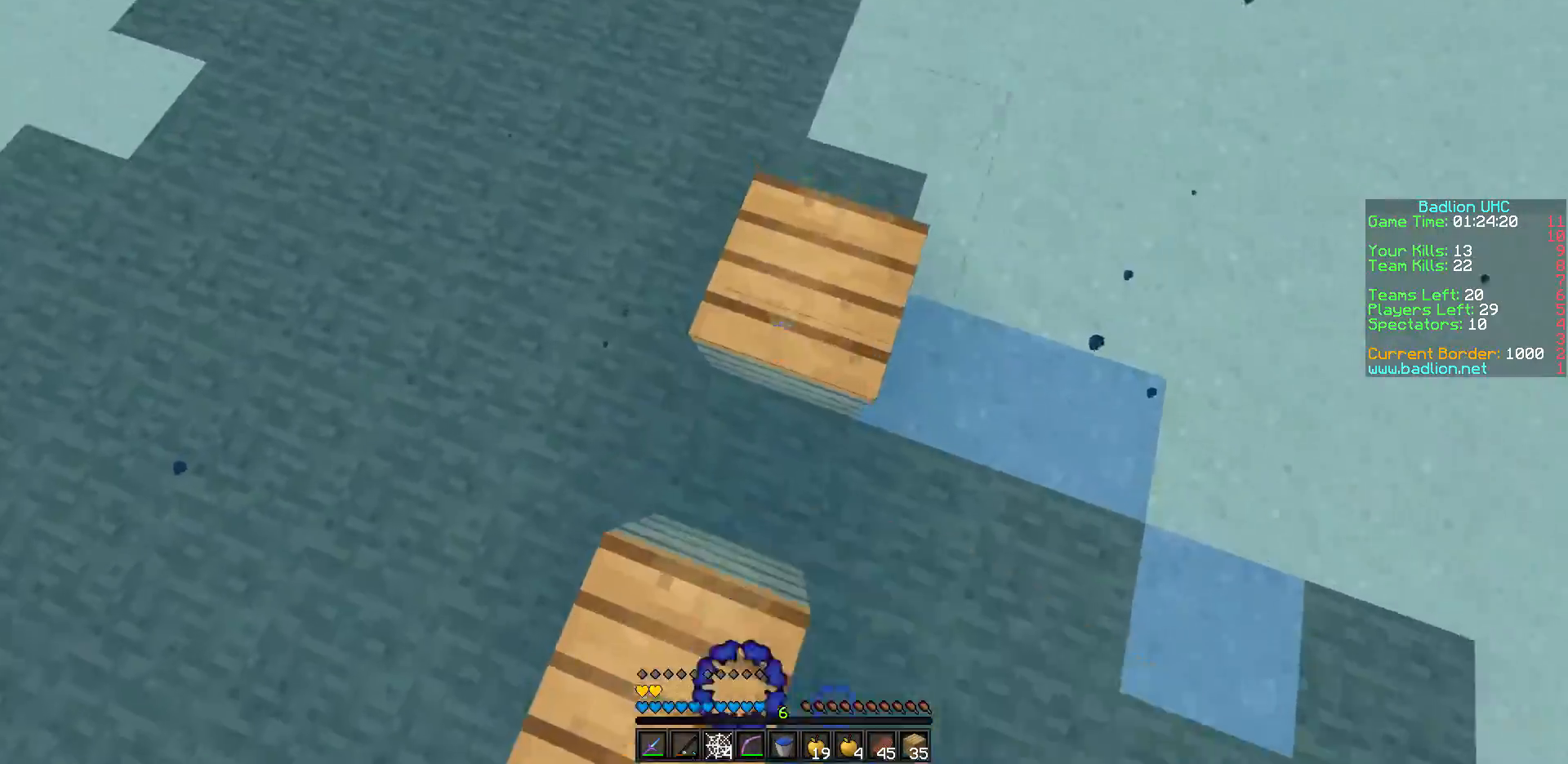
{"keys": ["w"], "events": []}
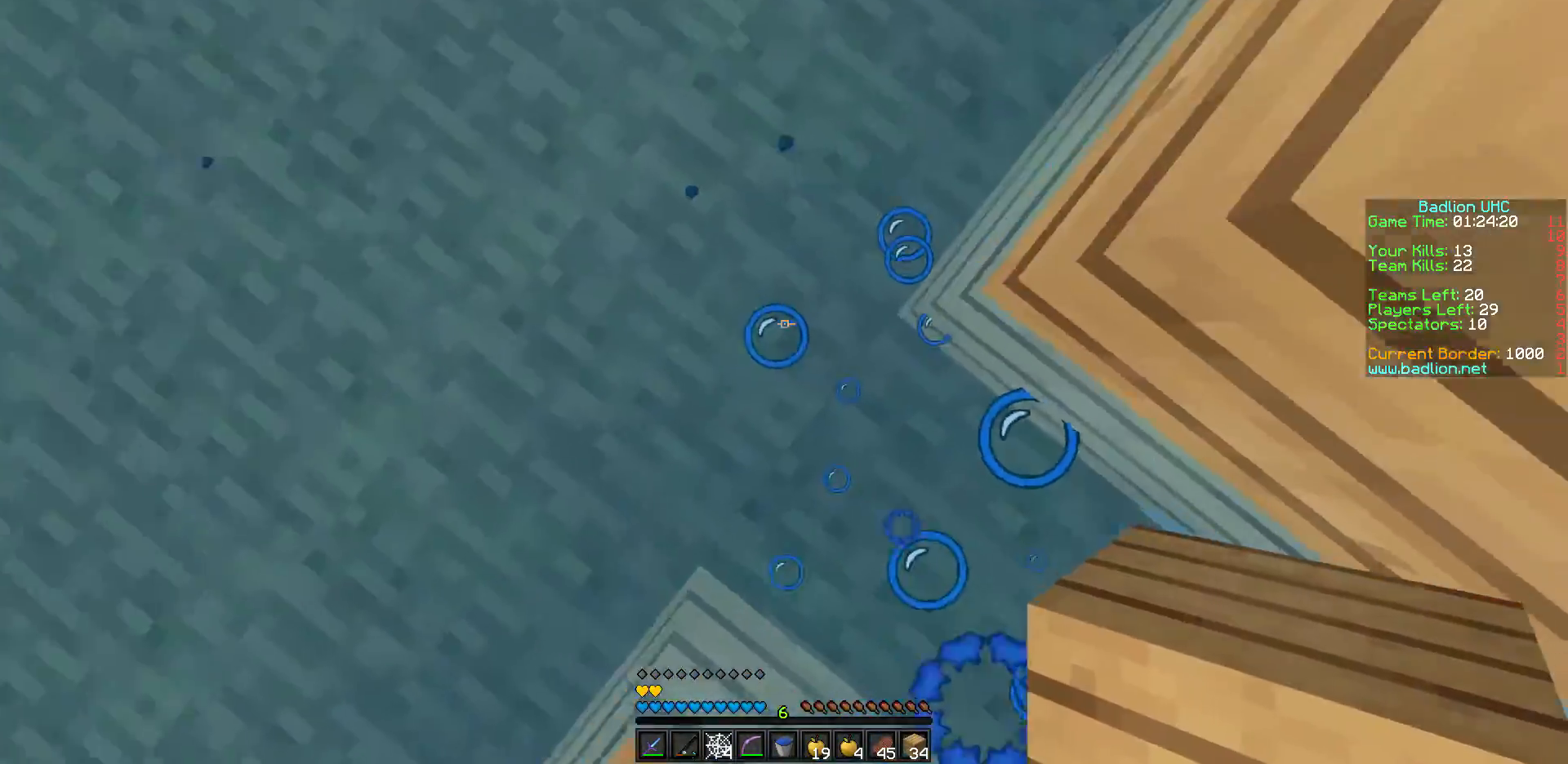
{"keys": ["w"], "events": []}
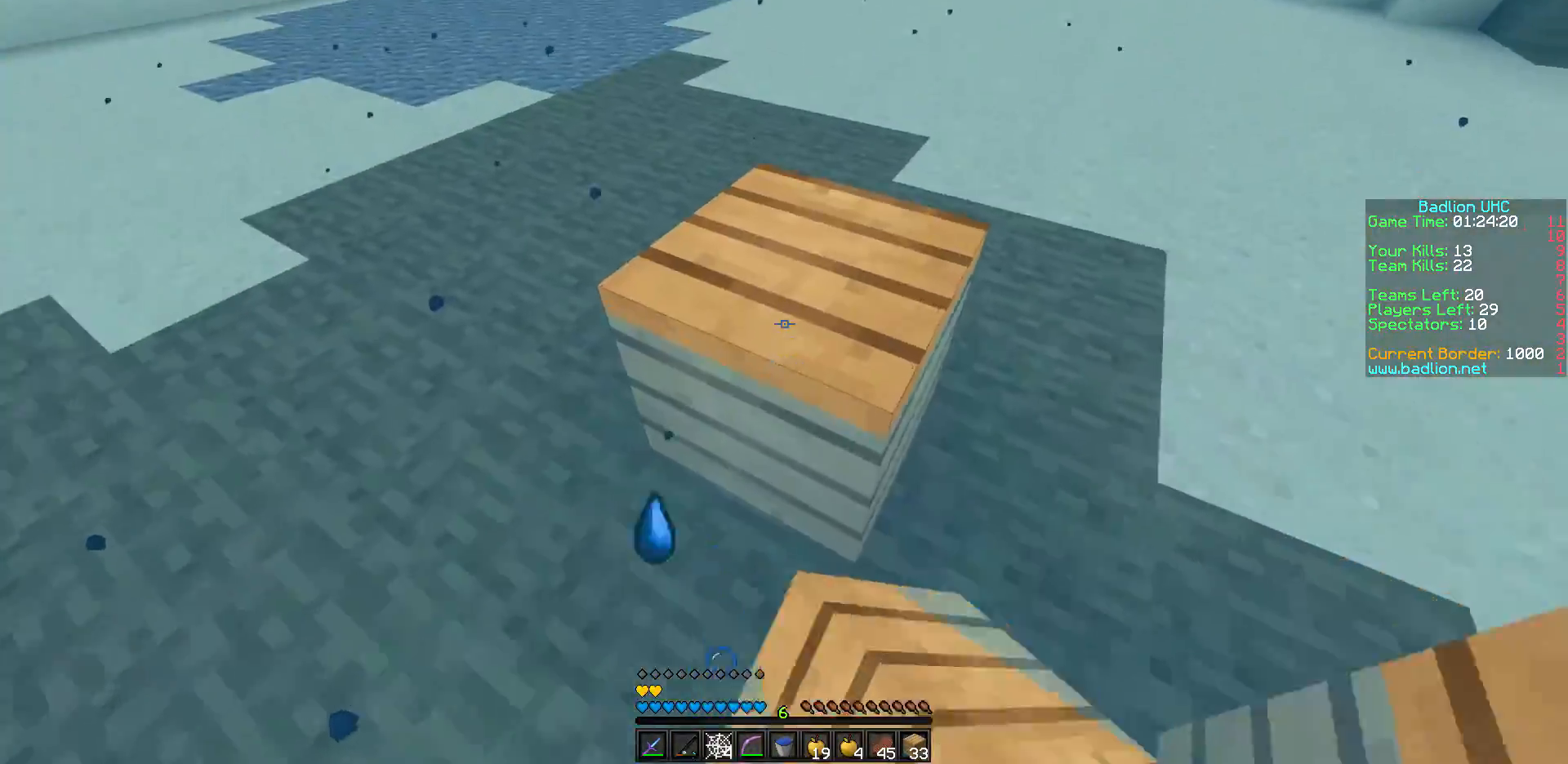
{"keys": ["w"], "events": []}
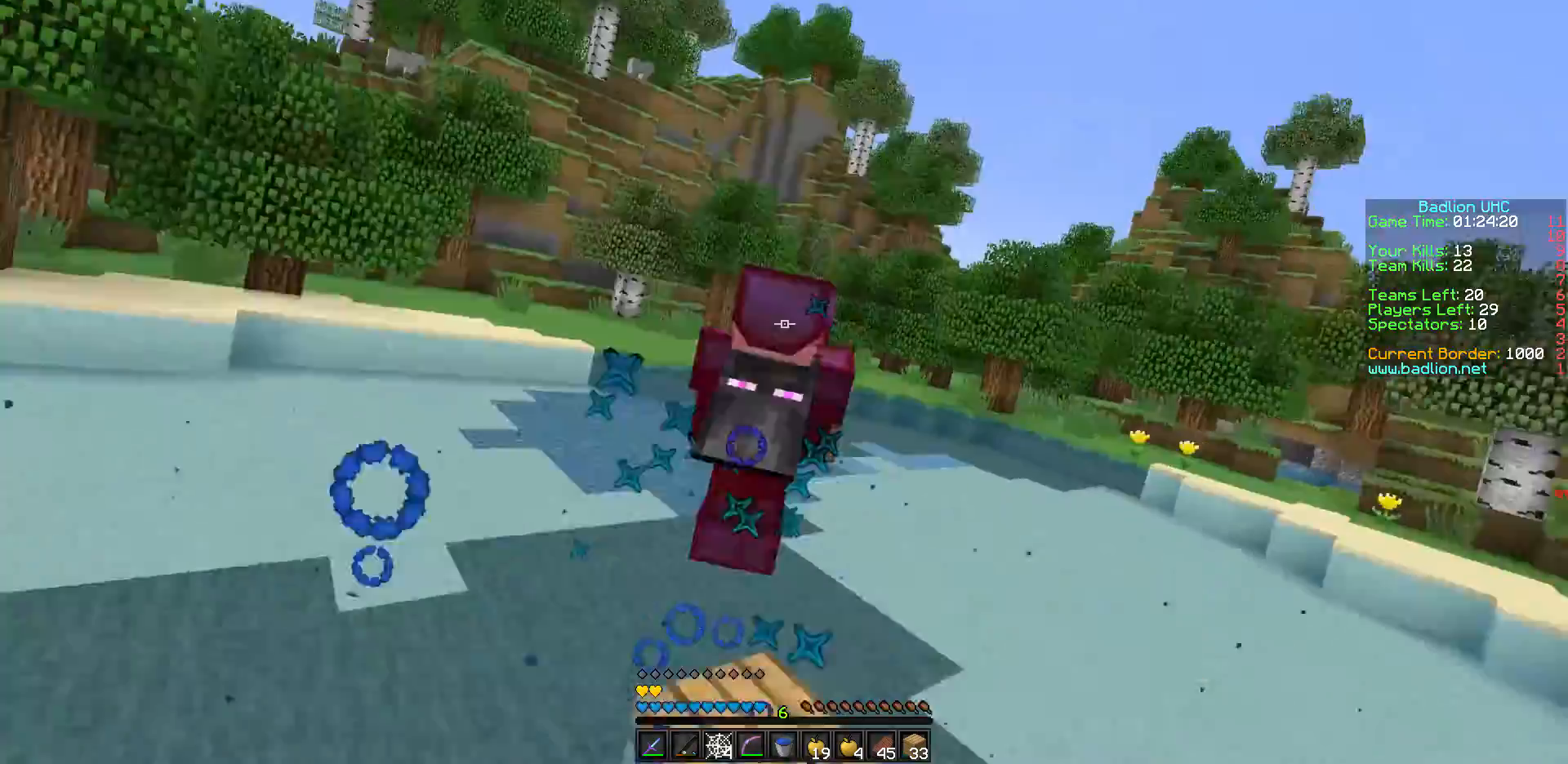
{"keys": ["w"], "events": []}